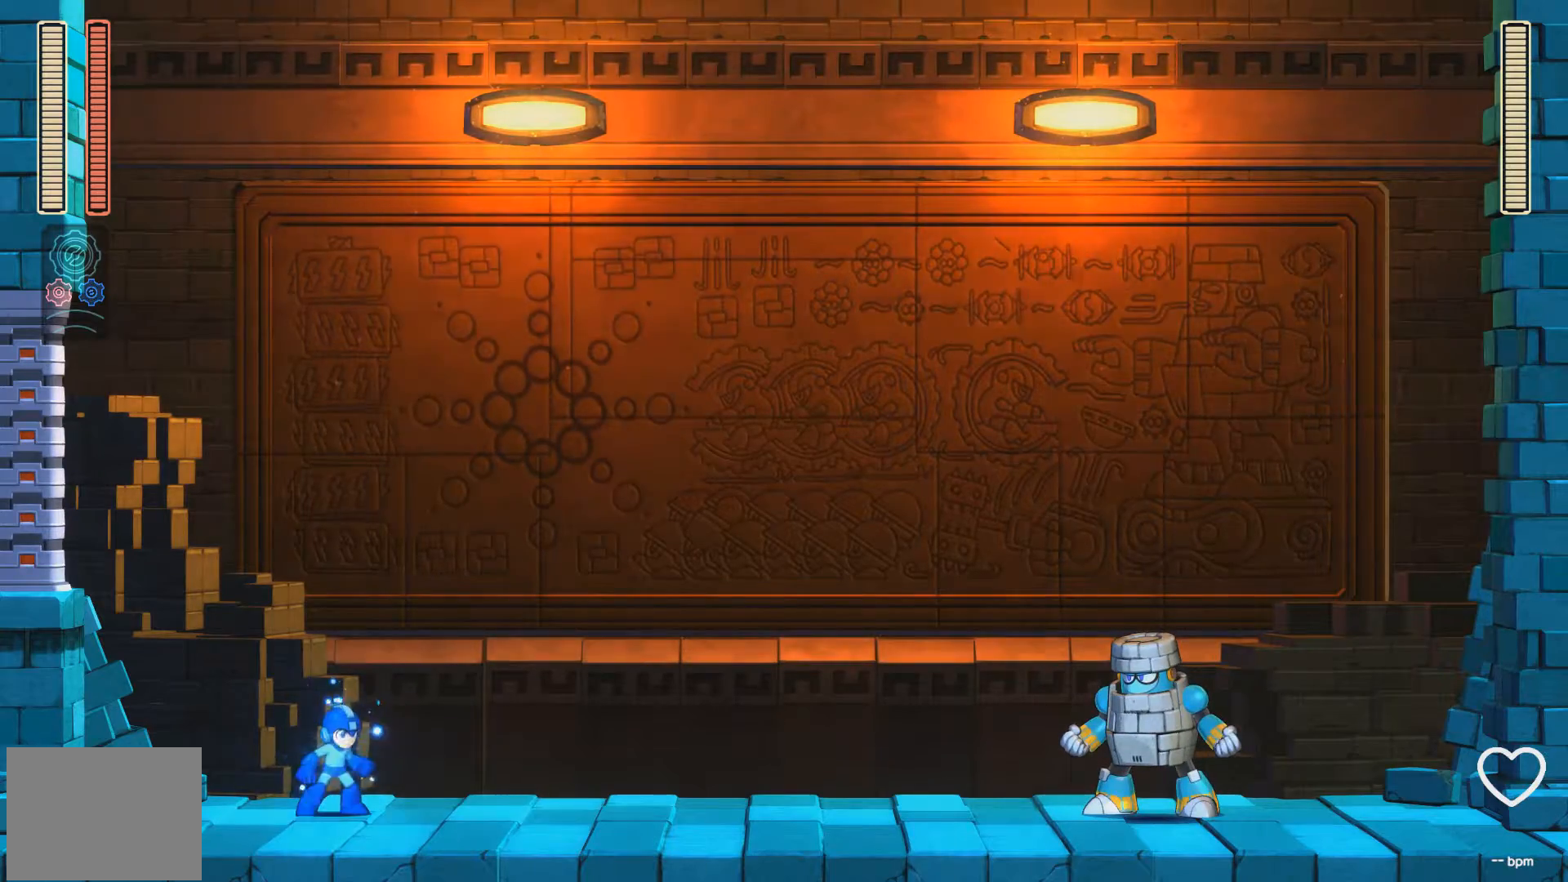
Gameplay with a controller (Xbox layout); each line is a JSON object with the inputs held at the frame after it. "events" lists button and stick changes between this image and that frame as [ms after this image, input, new state], when the widget could be followed in between. Not read: L2 R2 left_stick right_stick.
{"buttons": ["X"], "events": [[333, "DPAD_RIGHT", "up"]]}
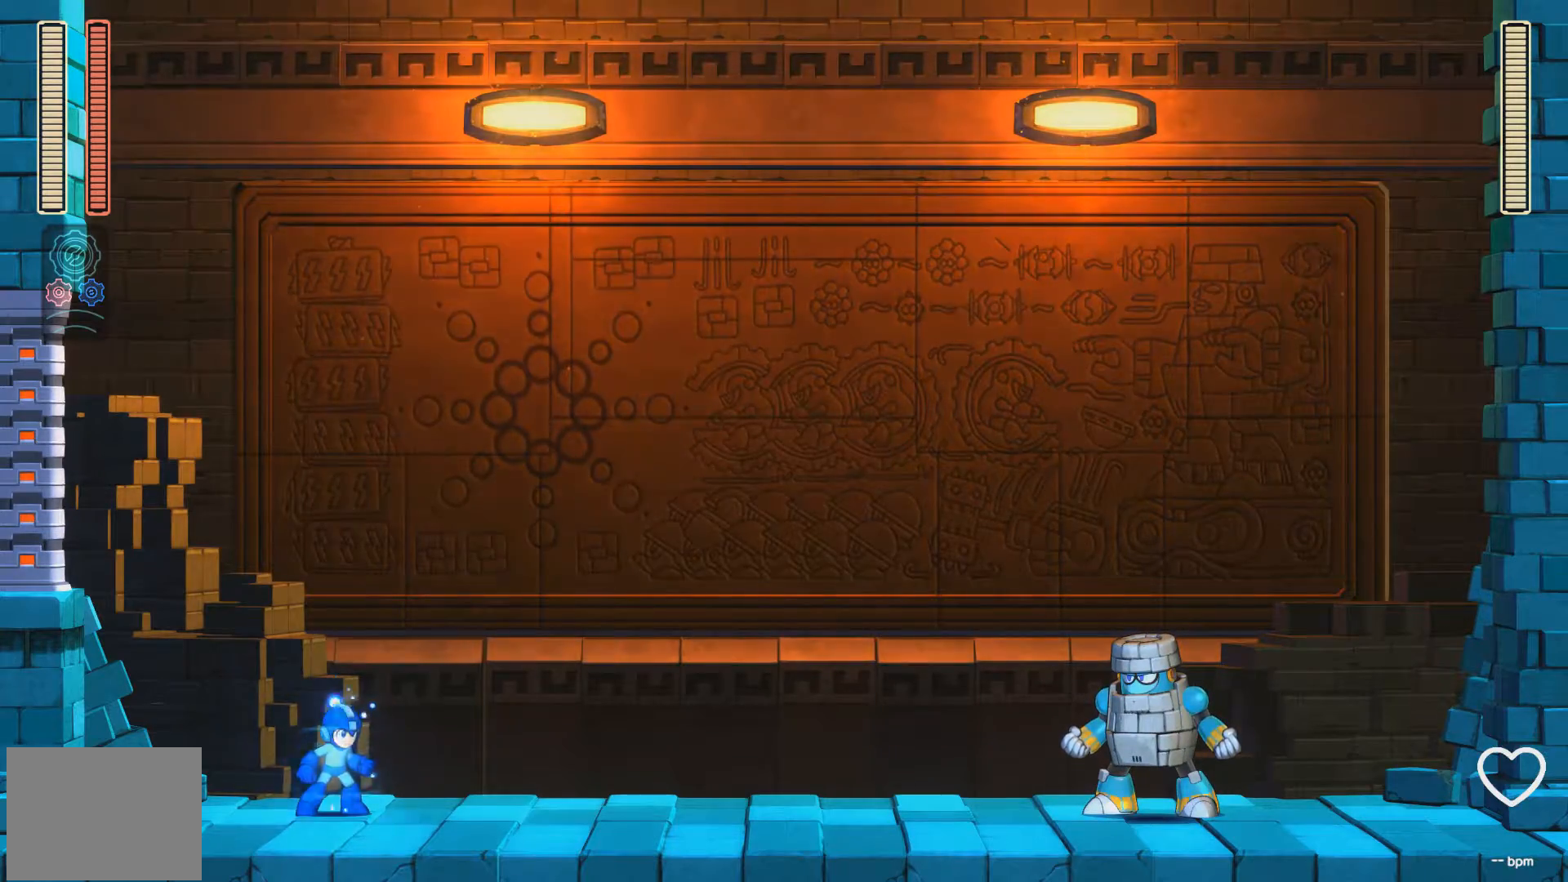
{"buttons": ["X", "DPAD_RIGHT"], "events": [[83, "DPAD_RIGHT", "down"]]}
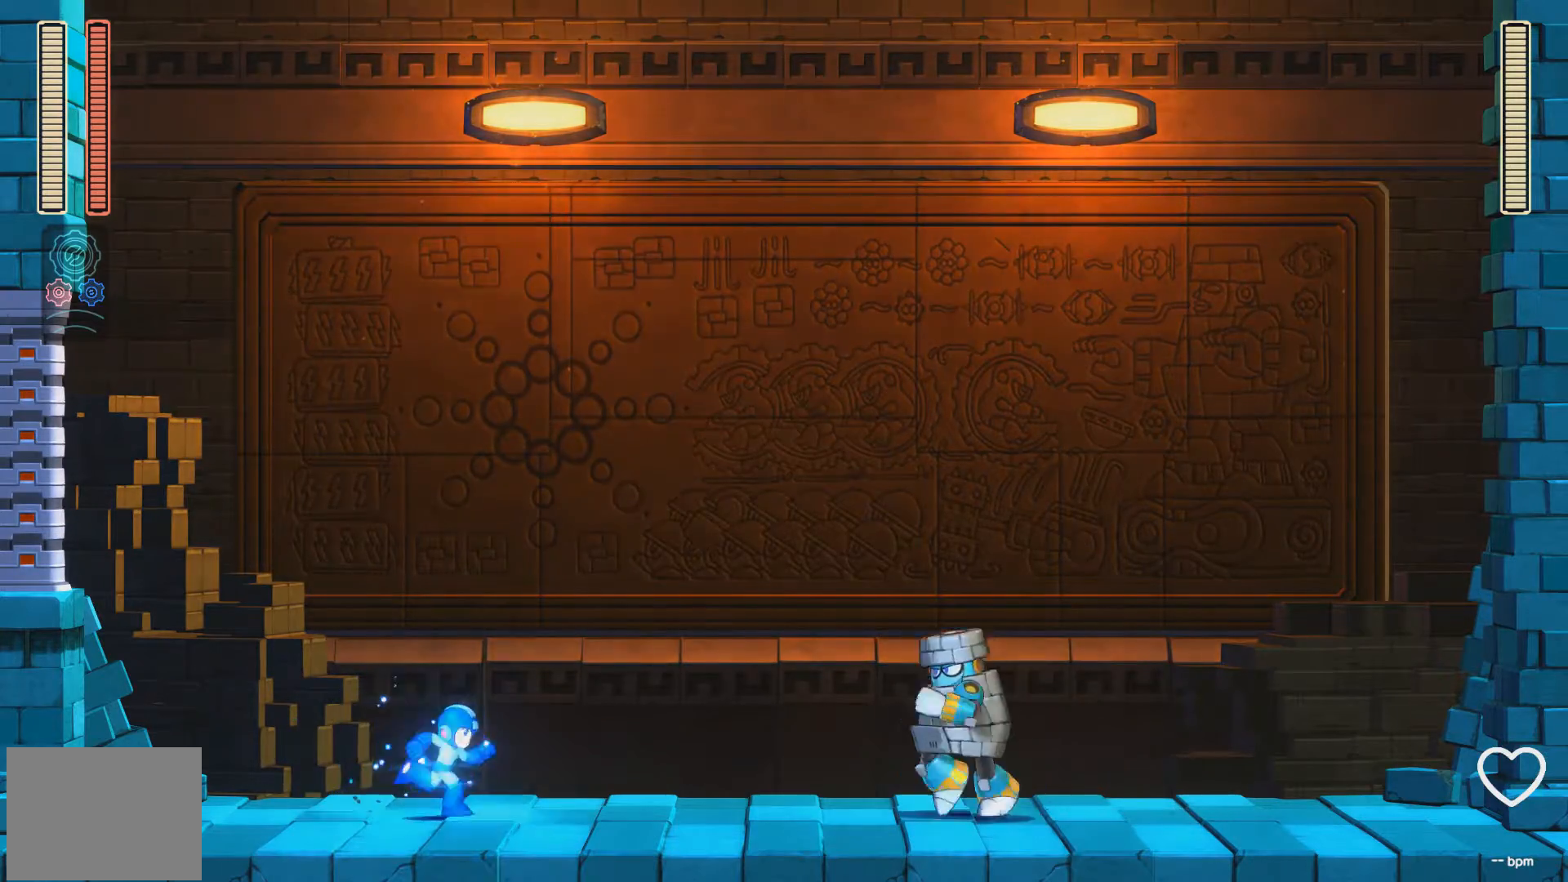
{"buttons": ["X", "DPAD_LEFT"], "events": [[117, "DPAD_RIGHT", "up"], [117, "X", "up"], [183, "X", "down"], [250, "DPAD_LEFT", "down"]]}
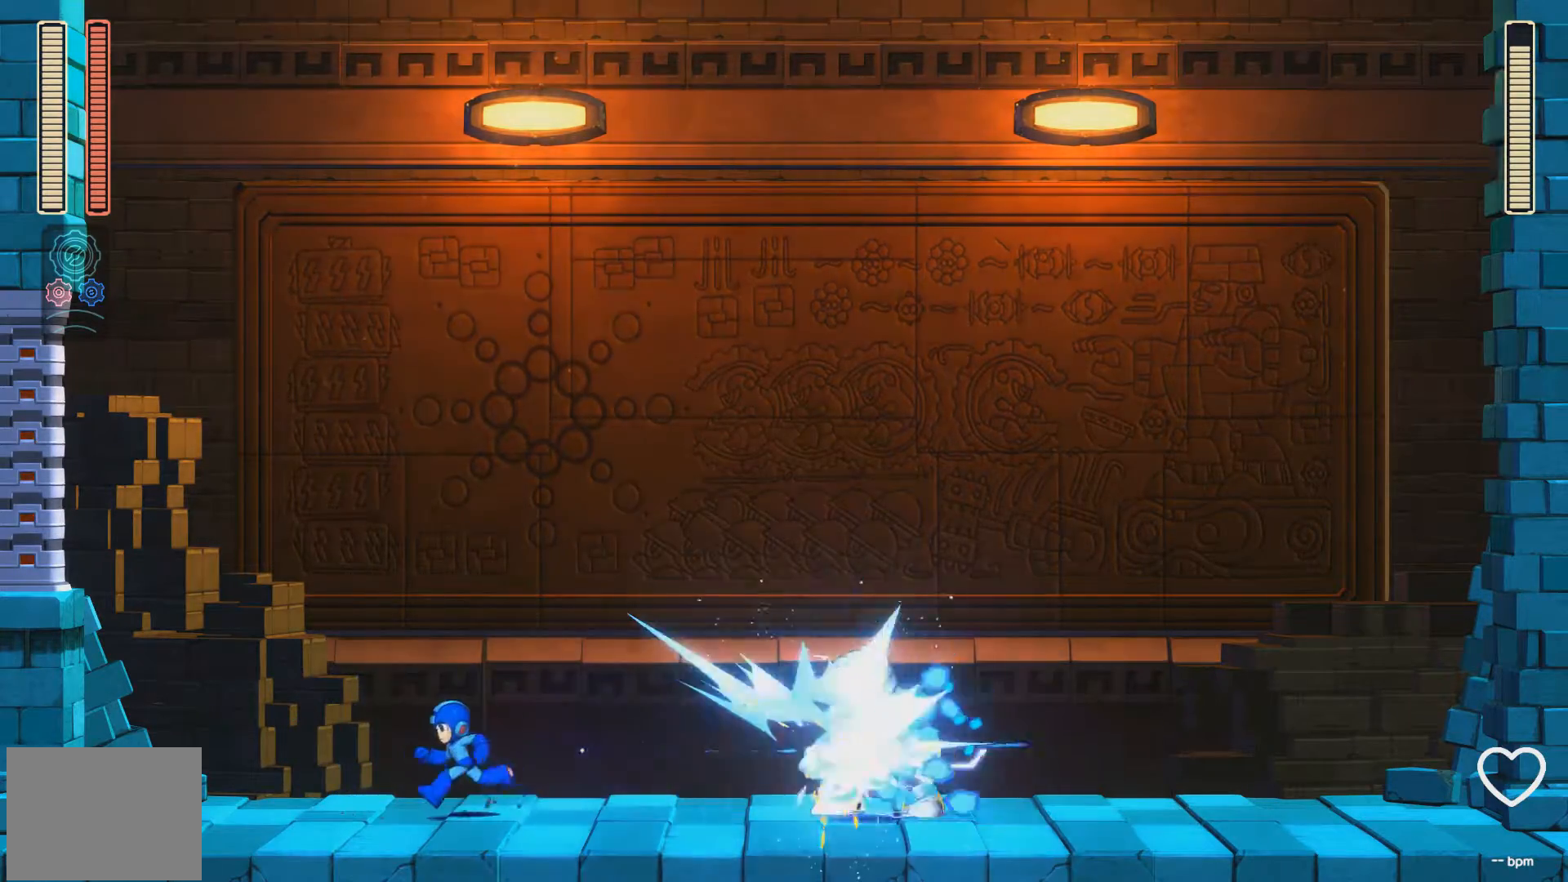
{"buttons": ["X", "DPAD_LEFT"], "events": [[317, "DPAD_LEFT", "up"], [333, "DPAD_LEFT", "down"]]}
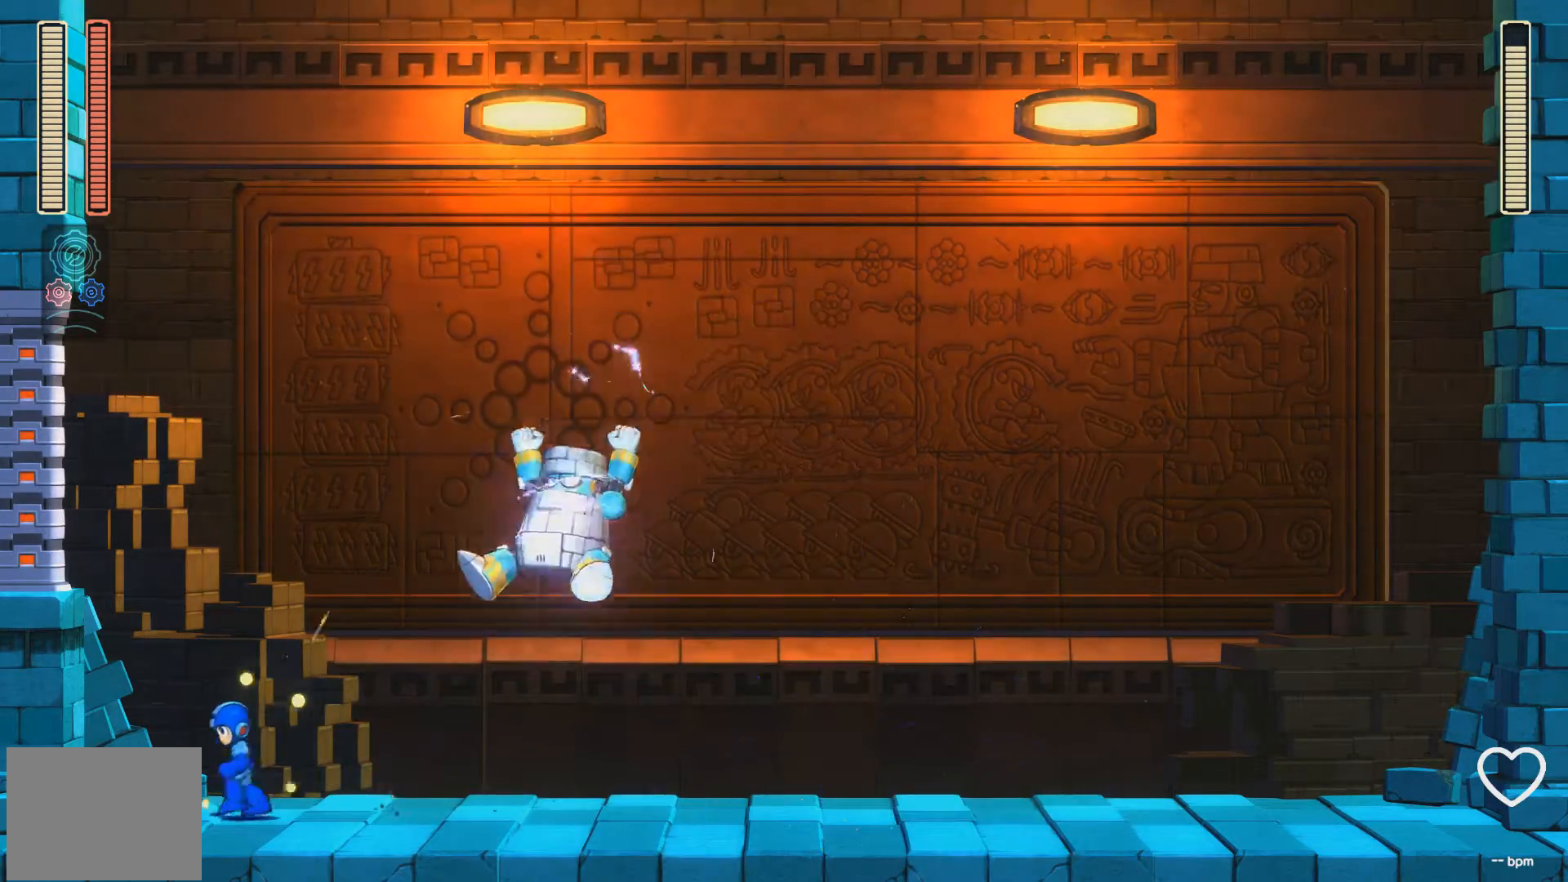
{"buttons": ["X", "DPAD_RIGHT"], "events": [[117, "DPAD_LEFT", "up"], [250, "DPAD_RIGHT", "down"]]}
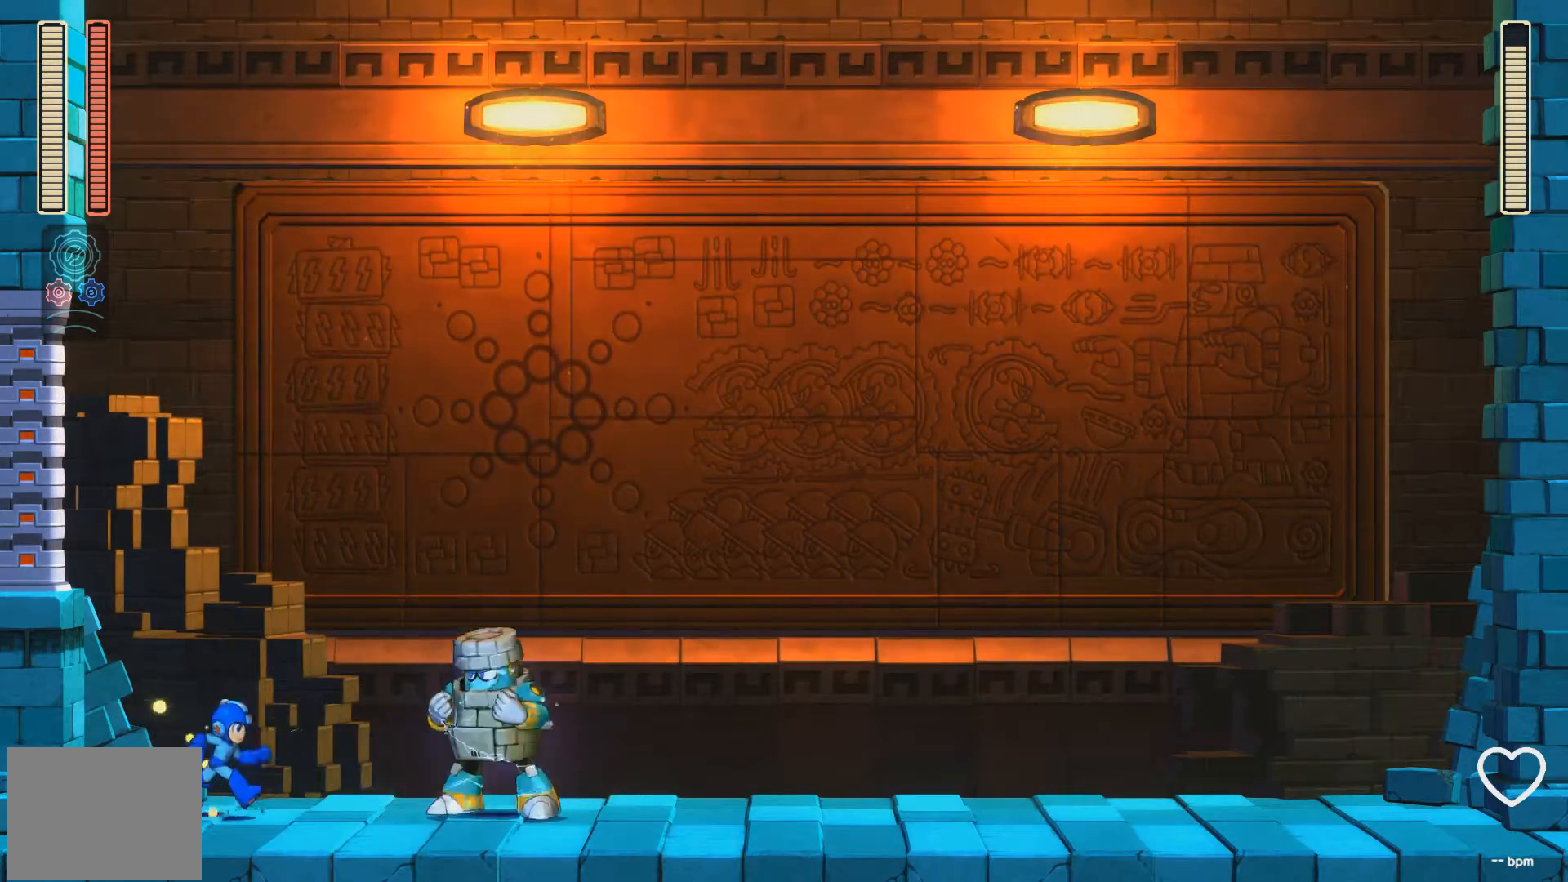
{"buttons": ["A", "X", "DPAD_LEFT"], "events": [[67, "A", "down"], [150, "DPAD_RIGHT", "up"], [200, "DPAD_LEFT", "down"], [283, "A", "up"], [433, "A", "down"]]}
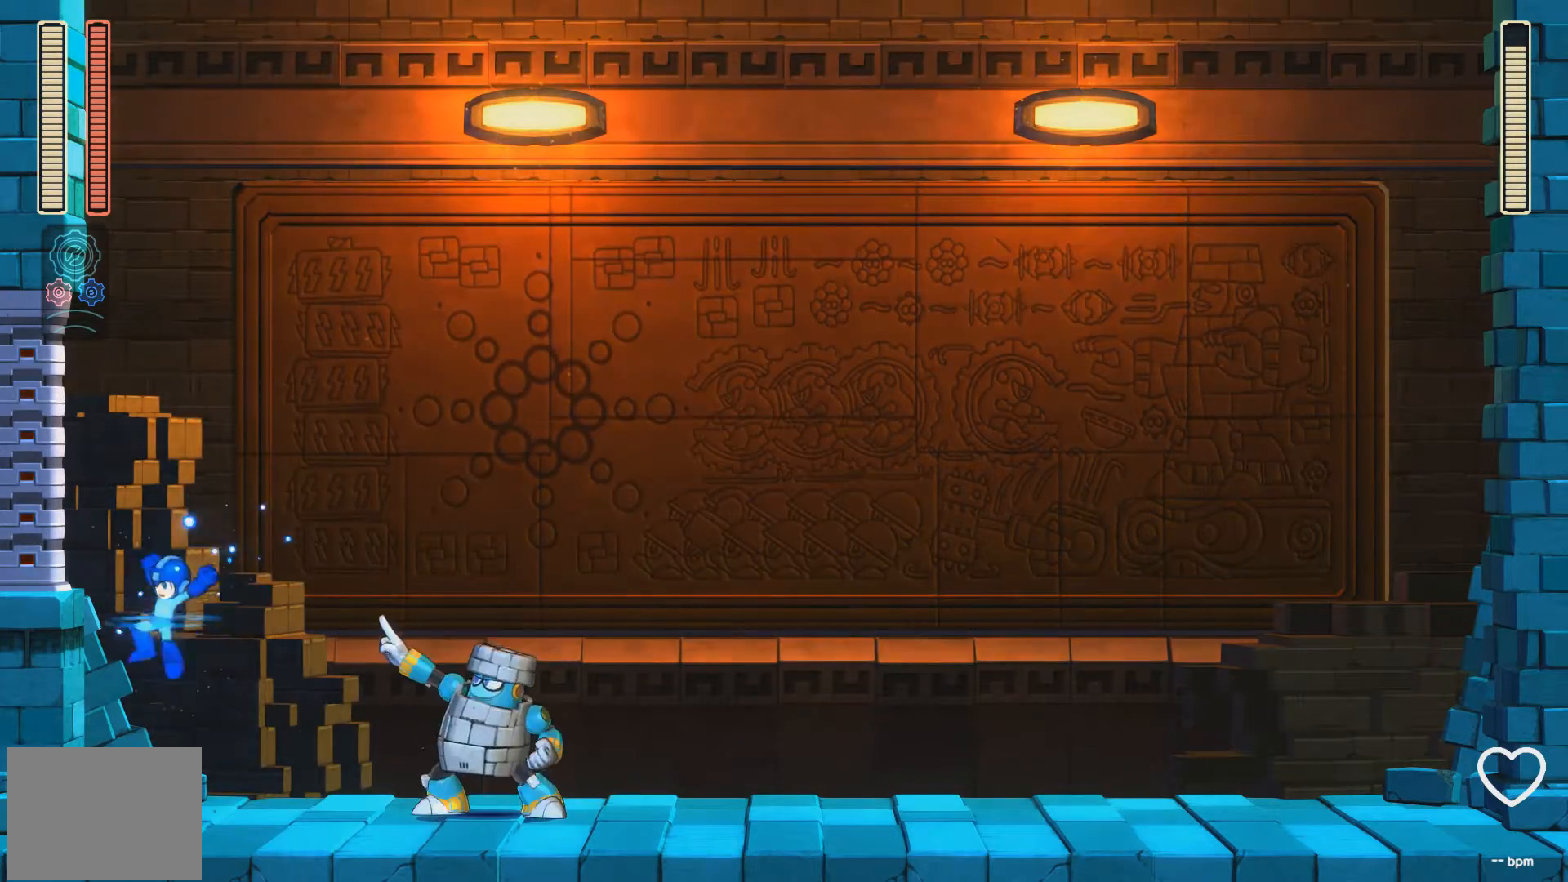
{"buttons": ["A", "X"], "events": [[67, "DPAD_LEFT", "up"], [100, "A", "up"], [150, "DPAD_RIGHT", "down"], [233, "A", "down"], [500, "DPAD_RIGHT", "up"]]}
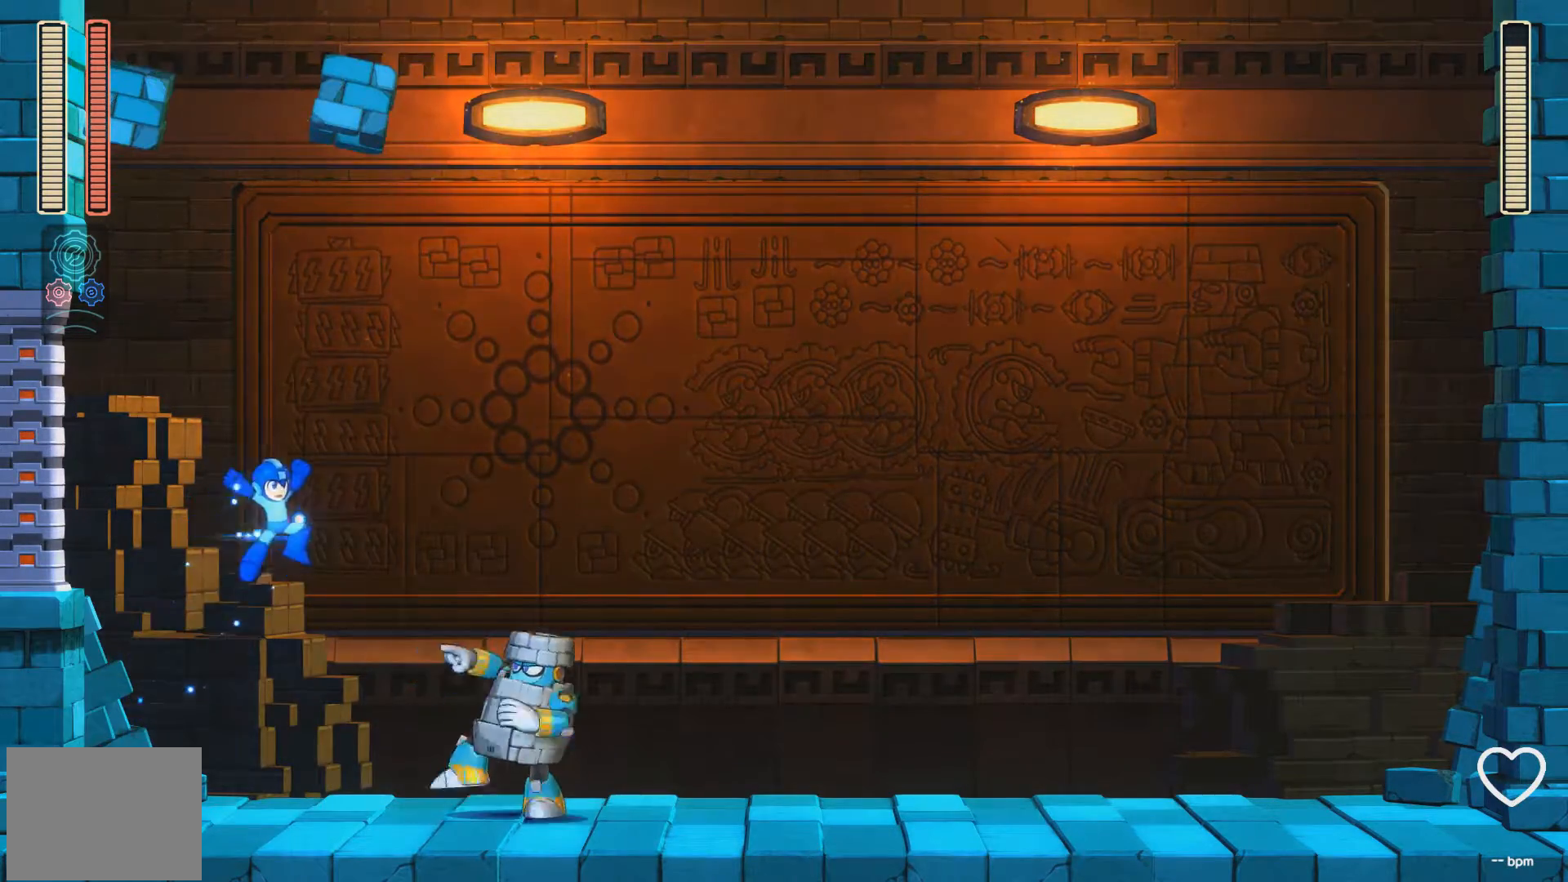
{"buttons": ["X"], "events": [[67, "DPAD_LEFT", "down"], [267, "DPAD_LEFT", "up"], [317, "A", "up"], [317, "DPAD_RIGHT", "down"], [400, "DPAD_RIGHT", "up"], [417, "X", "up"], [467, "X", "down"]]}
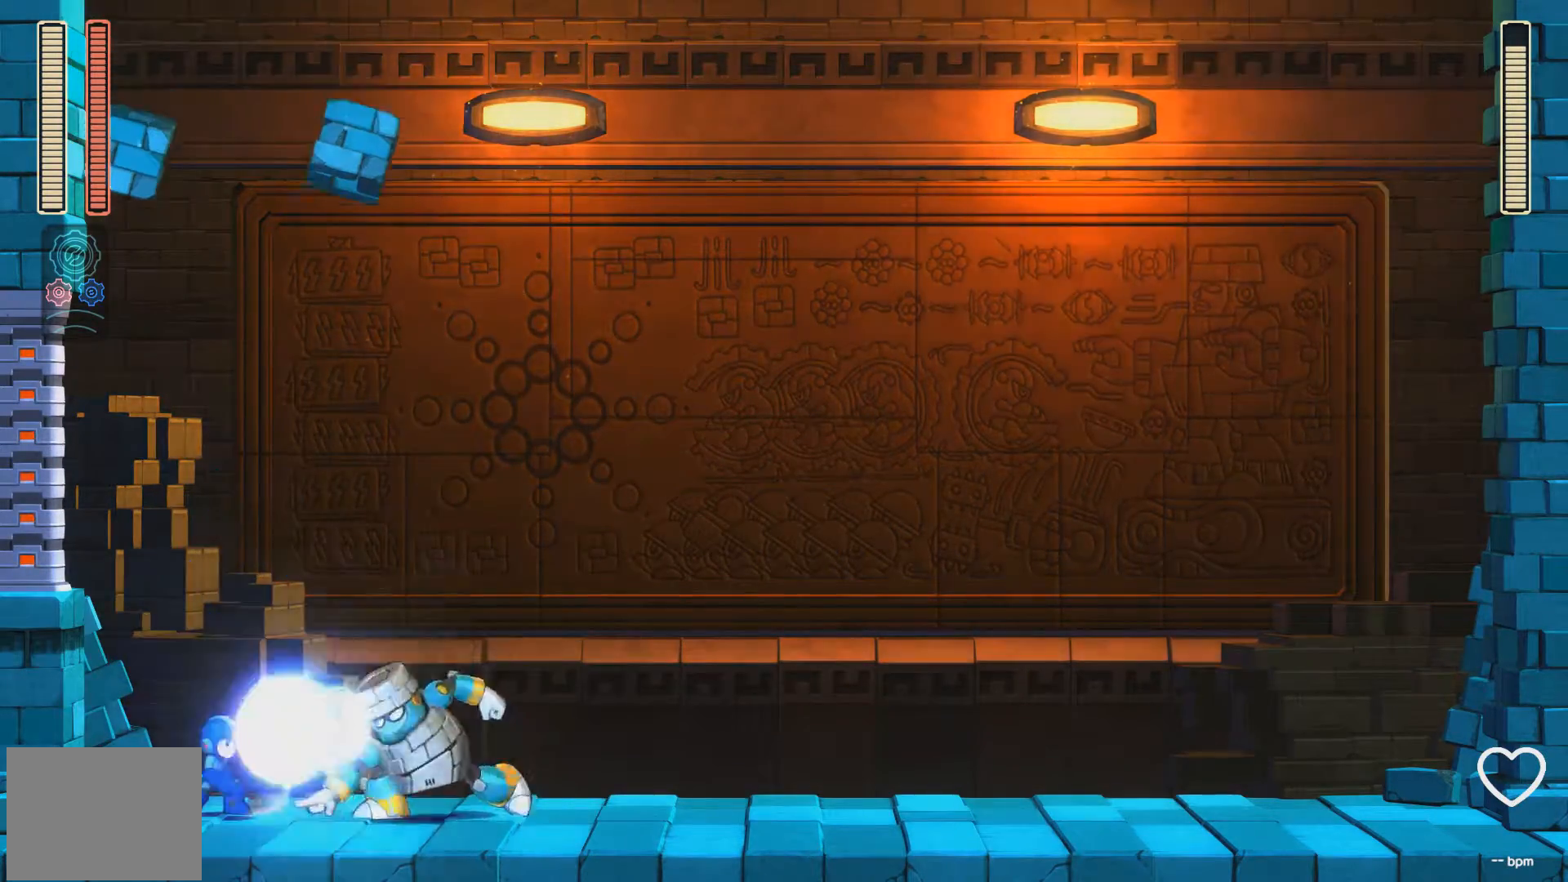
{"buttons": ["A", "X", "DPAD_RIGHT"], "events": [[33, "DPAD_LEFT", "down"], [217, "DPAD_LEFT", "up"], [267, "A", "down"], [283, "DPAD_RIGHT", "down"]]}
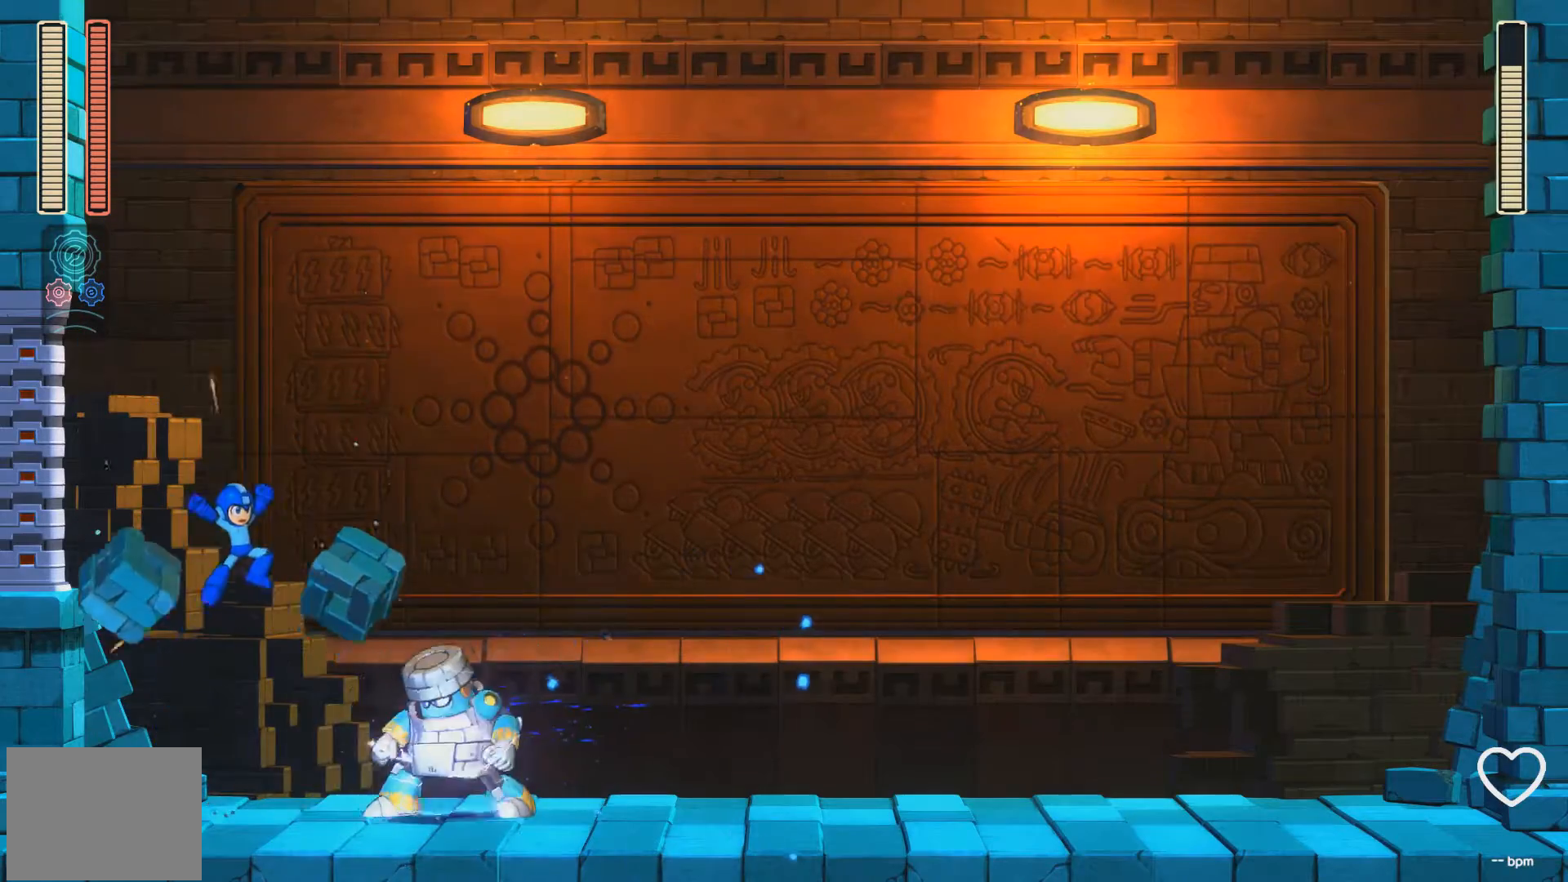
{"buttons": ["X"], "events": [[133, "DPAD_RIGHT", "up"], [167, "DPAD_LEFT", "down"], [333, "DPAD_LEFT", "up"], [400, "A", "up"], [400, "DPAD_RIGHT", "down"], [467, "DPAD_RIGHT", "up"]]}
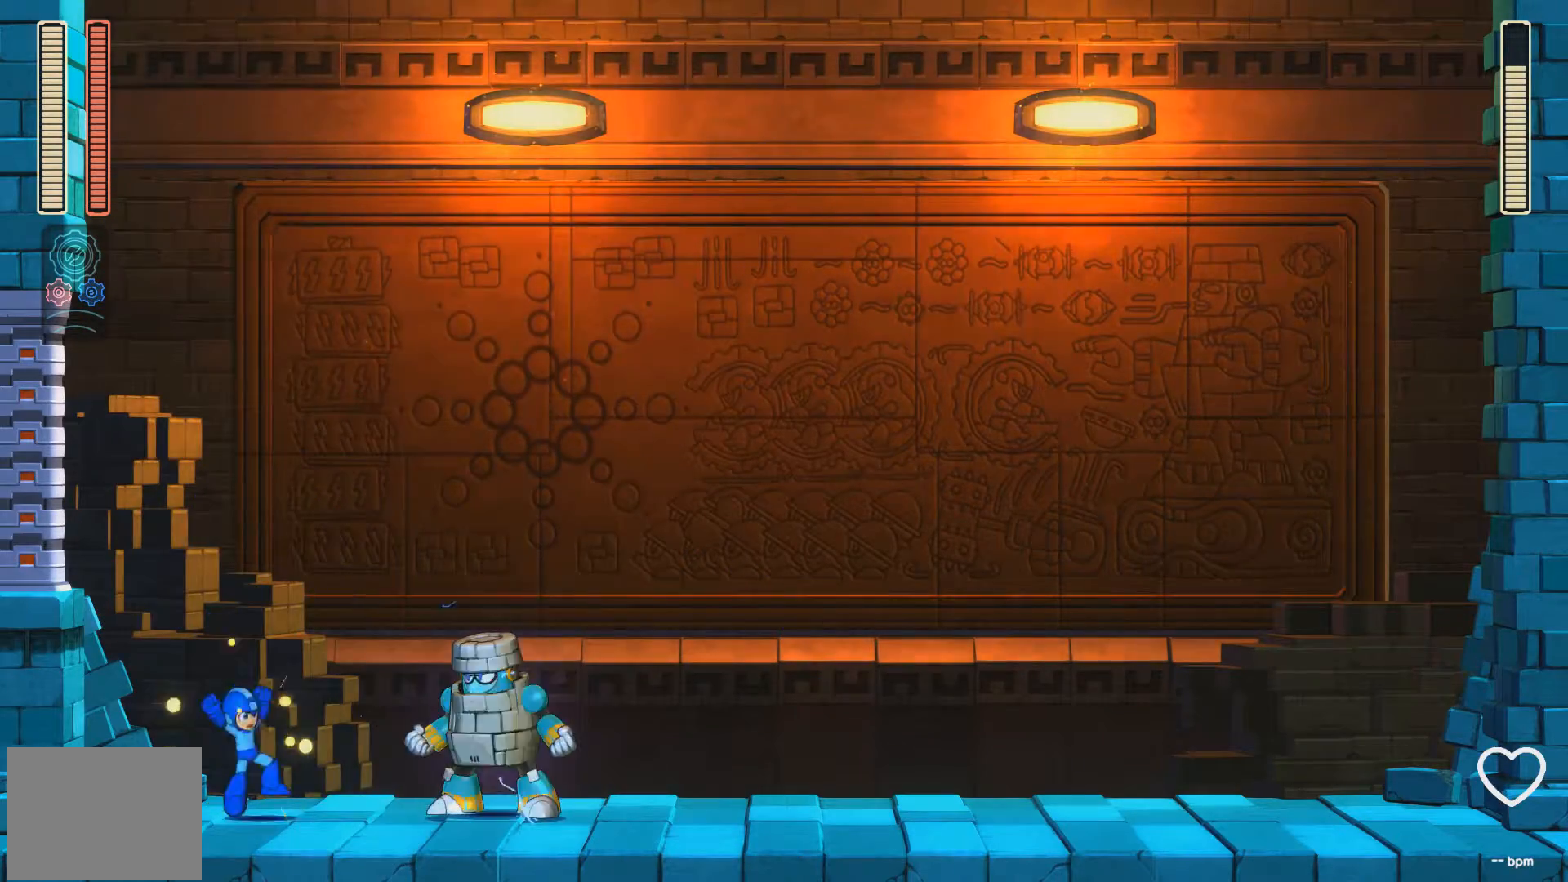
{"buttons": ["X", "DPAD_LEFT"], "events": [[283, "DPAD_LEFT", "down"]]}
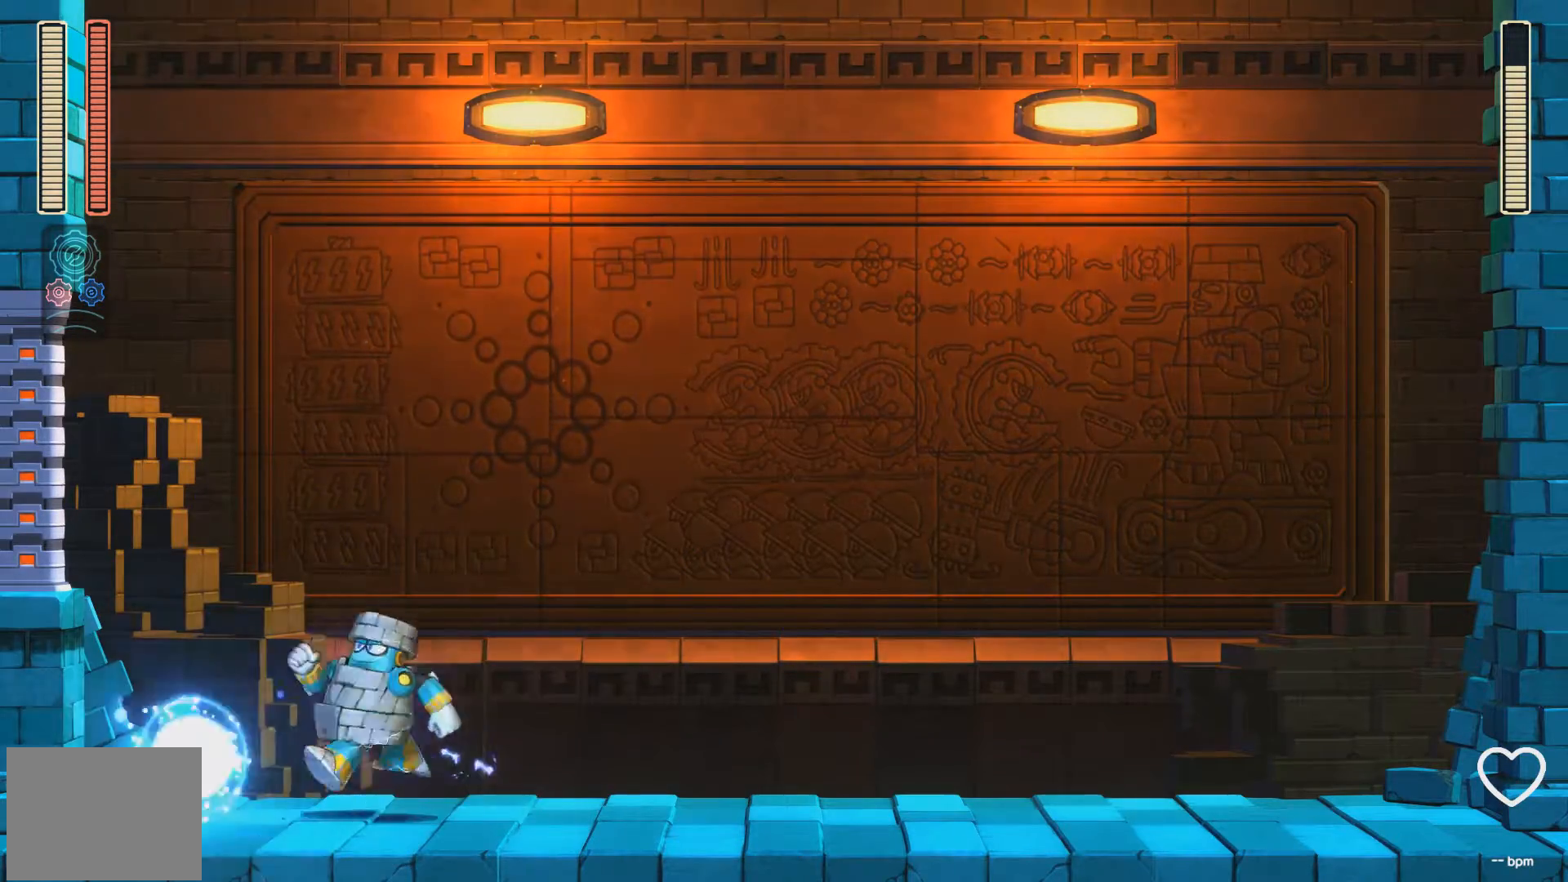
{"buttons": ["A", "X"], "events": [[167, "DPAD_LEFT", "up"], [200, "A", "down"]]}
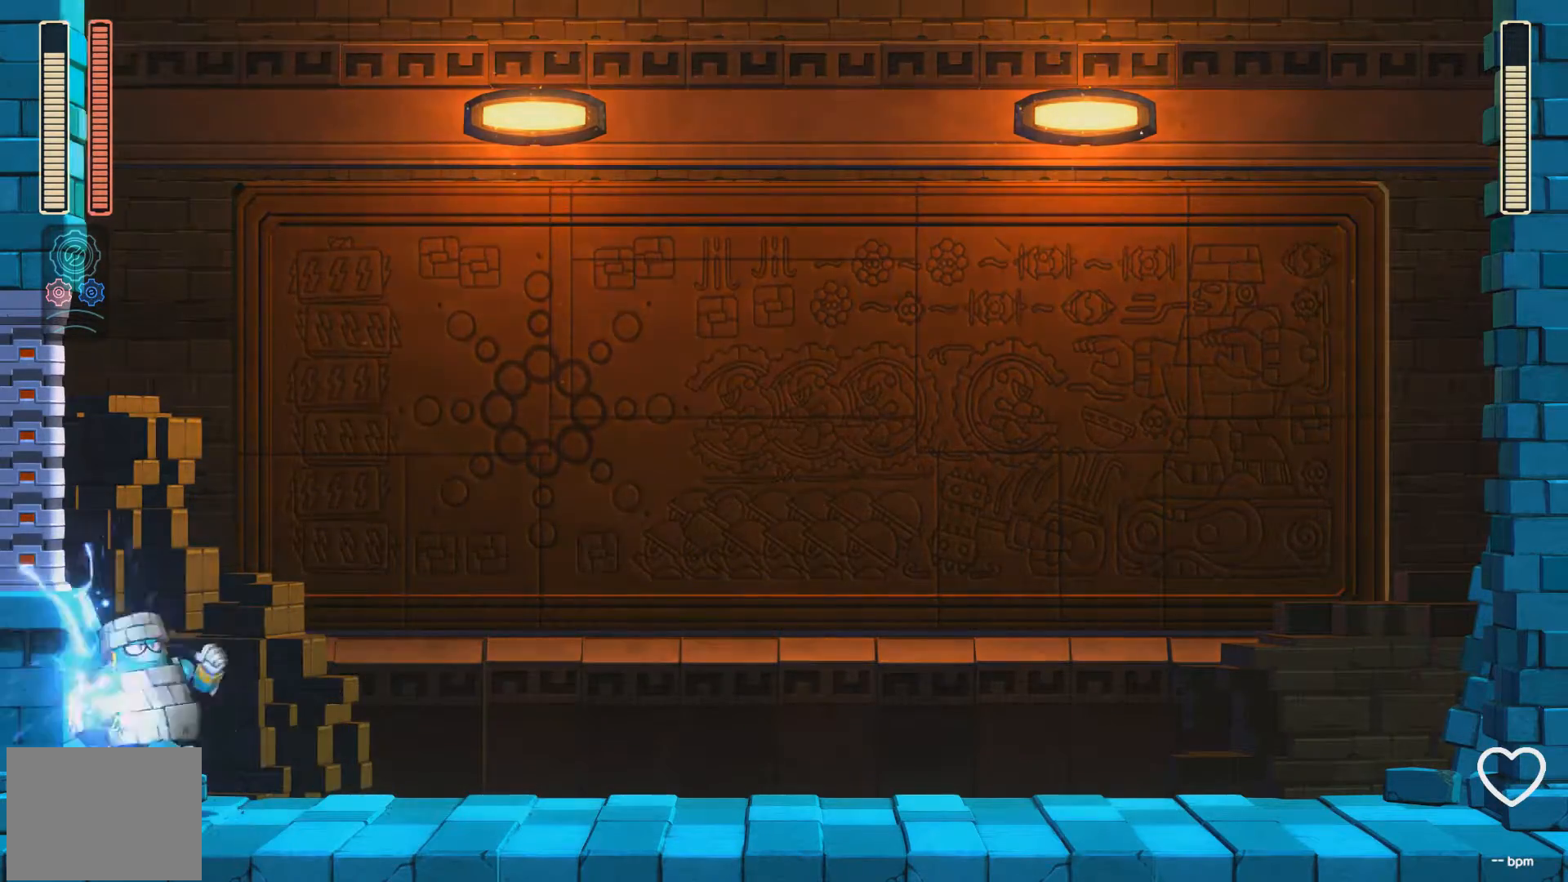
{"buttons": ["X", "DPAD_RIGHT"], "events": [[17, "DPAD_RIGHT", "down"], [217, "A", "up"], [233, "DPAD_DOWN", "down"], [350, "A", "down"], [417, "A", "up"], [483, "DPAD_DOWN", "up"]]}
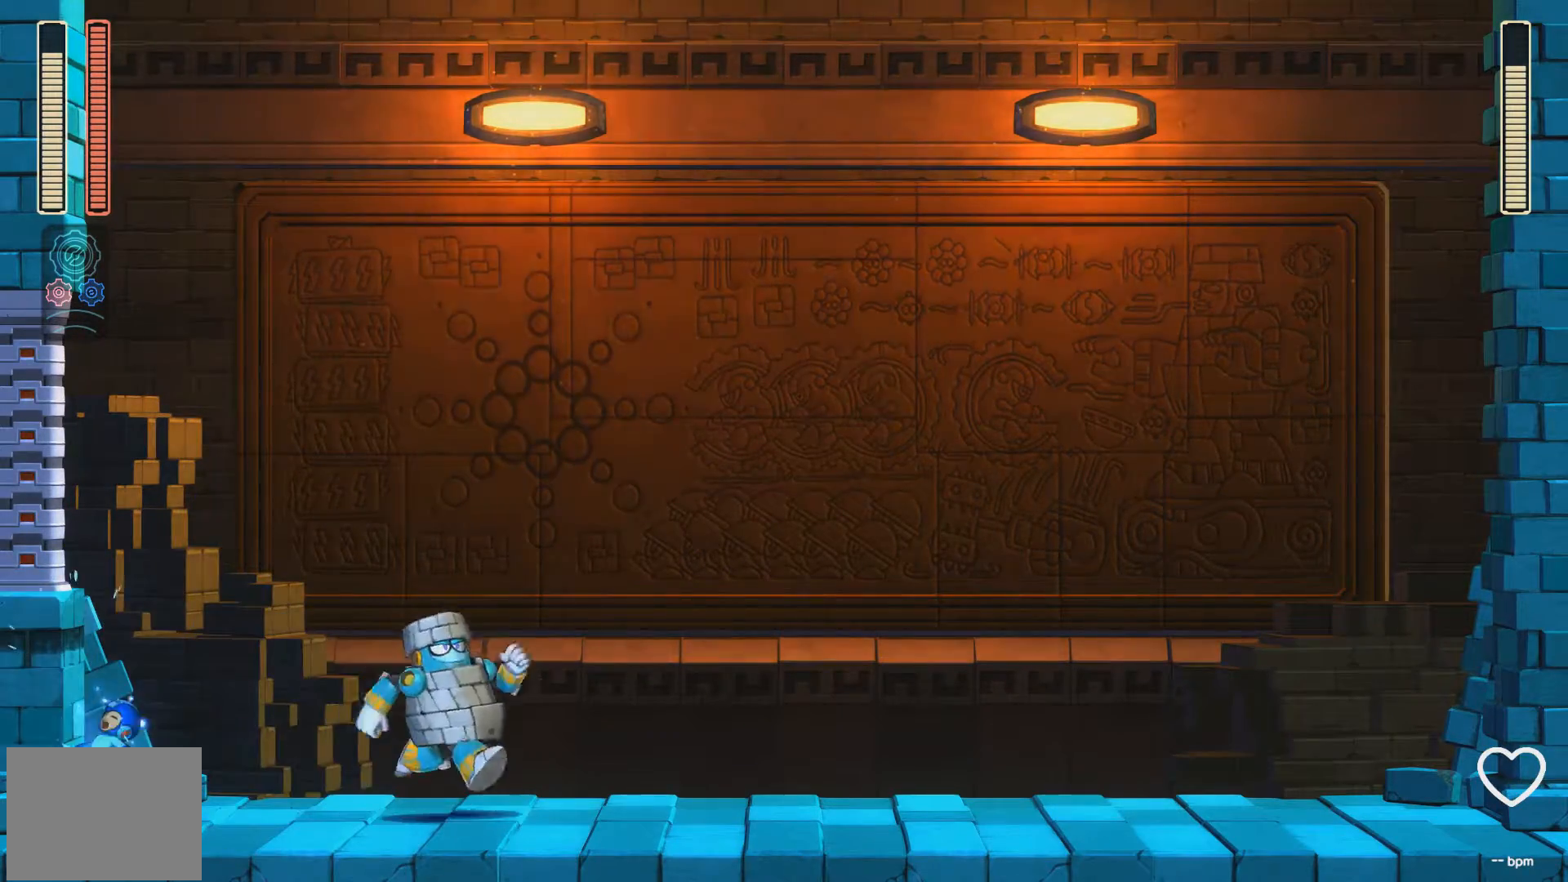
{"buttons": ["DPAD_RIGHT"], "events": [[350, "X", "up"], [417, "X", "down"], [483, "X", "up"]]}
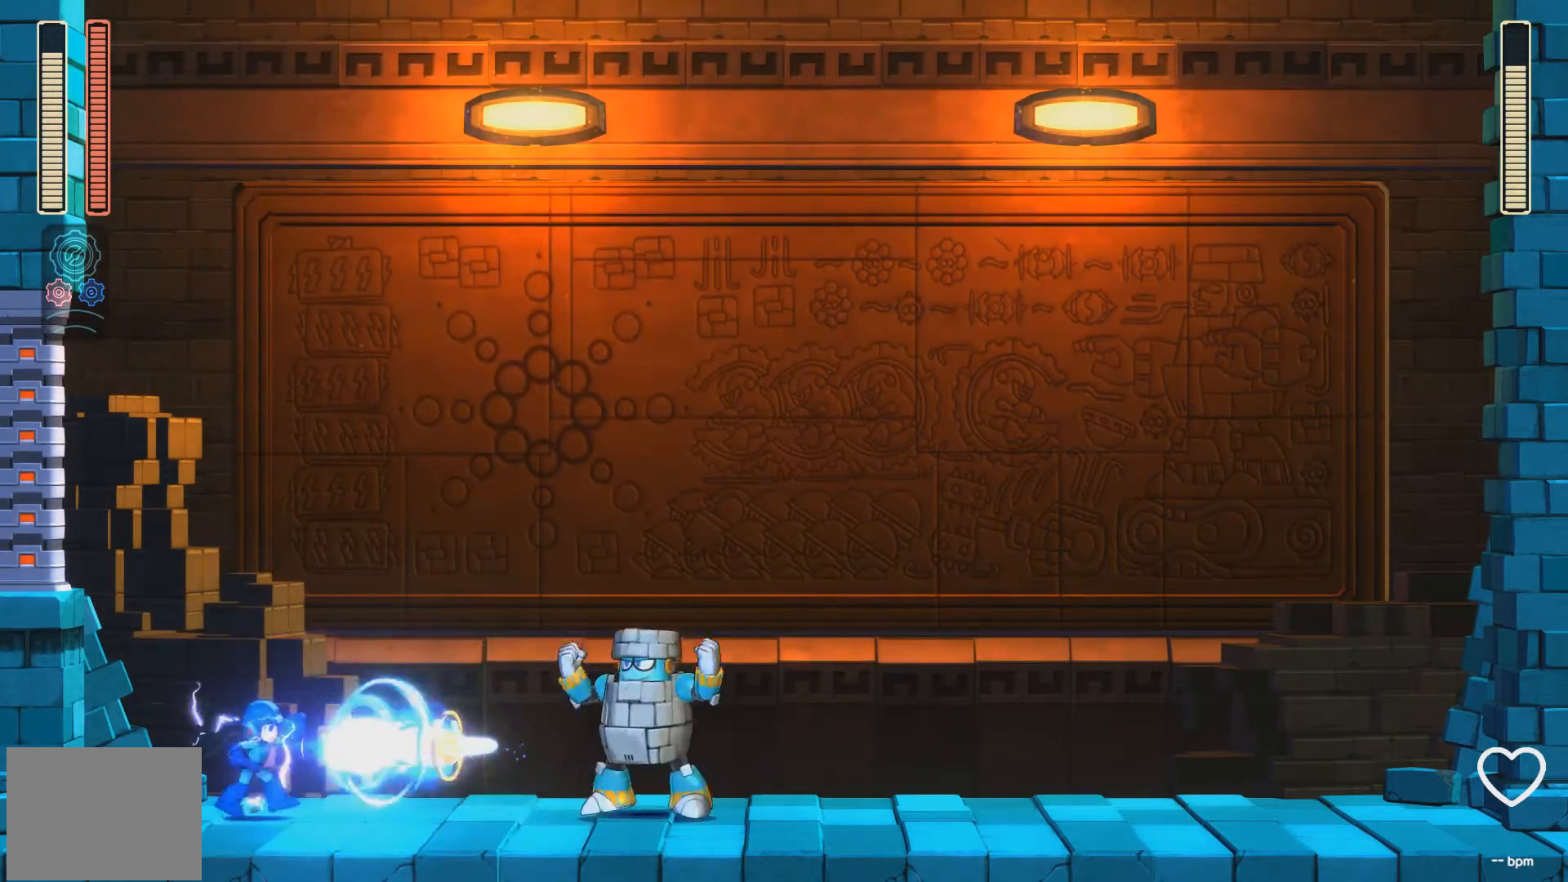
{"buttons": ["X", "DPAD_LEFT"], "events": [[33, "X", "down"], [167, "DPAD_RIGHT", "up"], [283, "DPAD_LEFT", "down"]]}
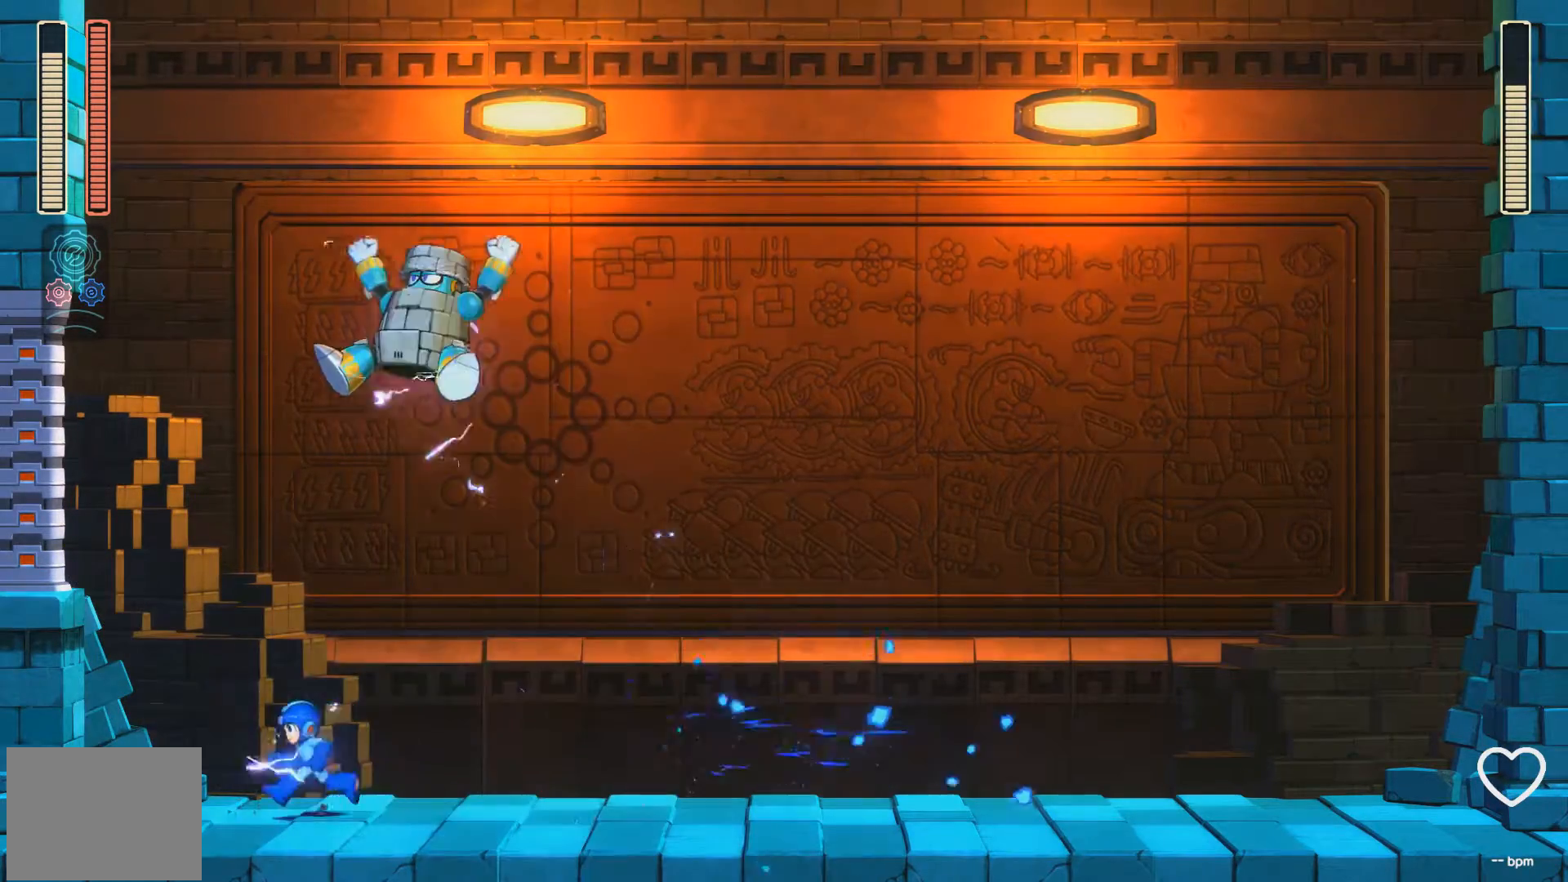
{"buttons": ["A", "X", "DPAD_DOWN", "DPAD_RIGHT"], "events": [[50, "DPAD_LEFT", "up"], [100, "DPAD_RIGHT", "down"], [117, "DPAD_DOWN", "down"], [217, "A", "down"]]}
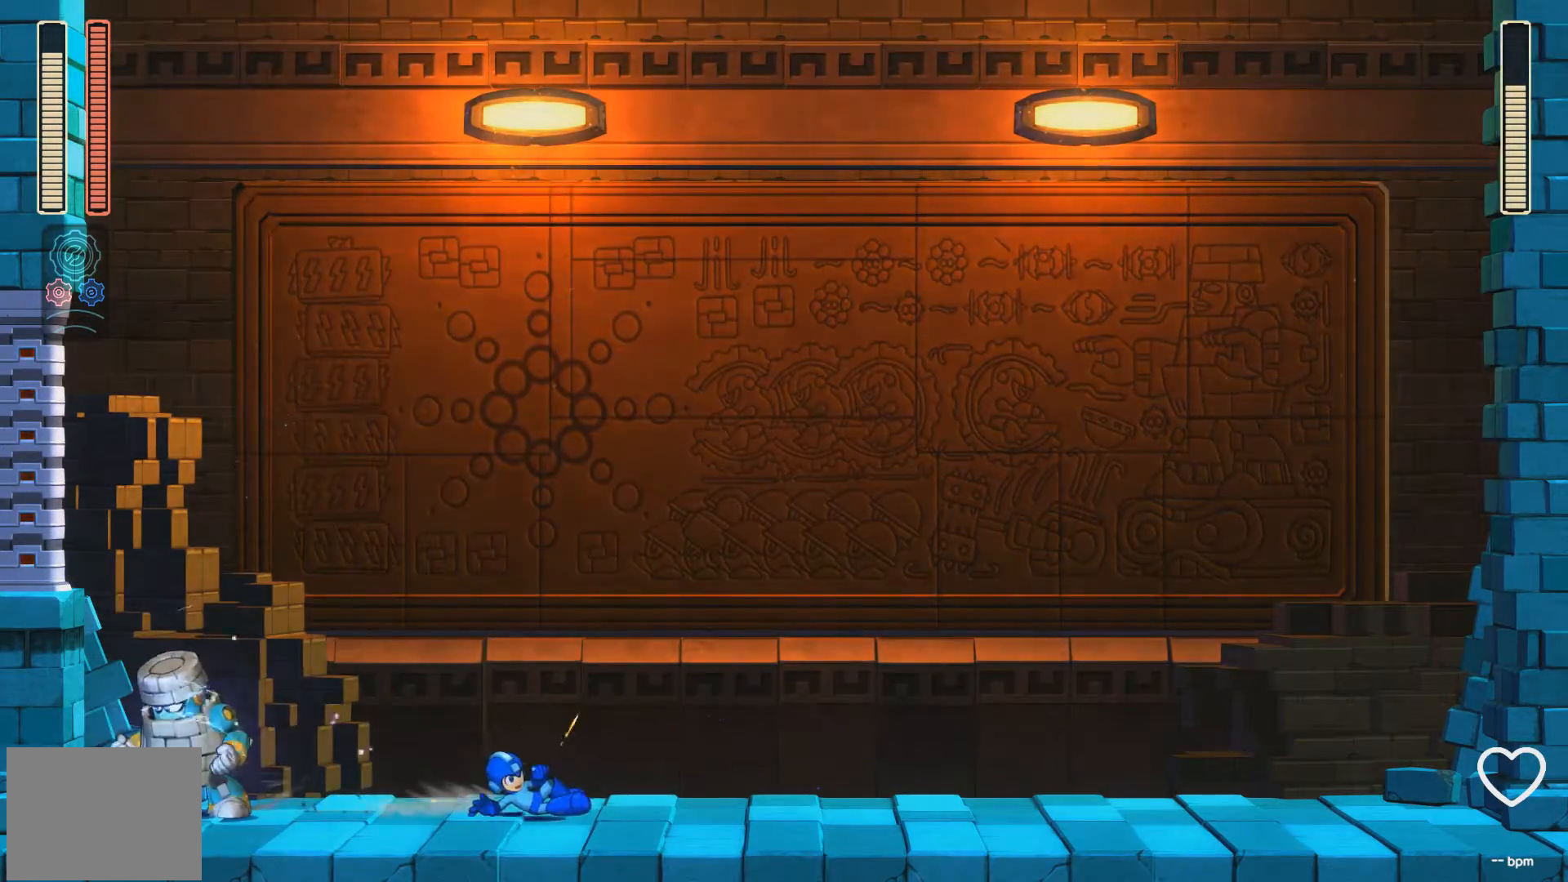
{"buttons": ["A", "X", "DPAD_DOWN", "DPAD_RIGHT"], "events": [[183, "A", "up"], [250, "A", "down"]]}
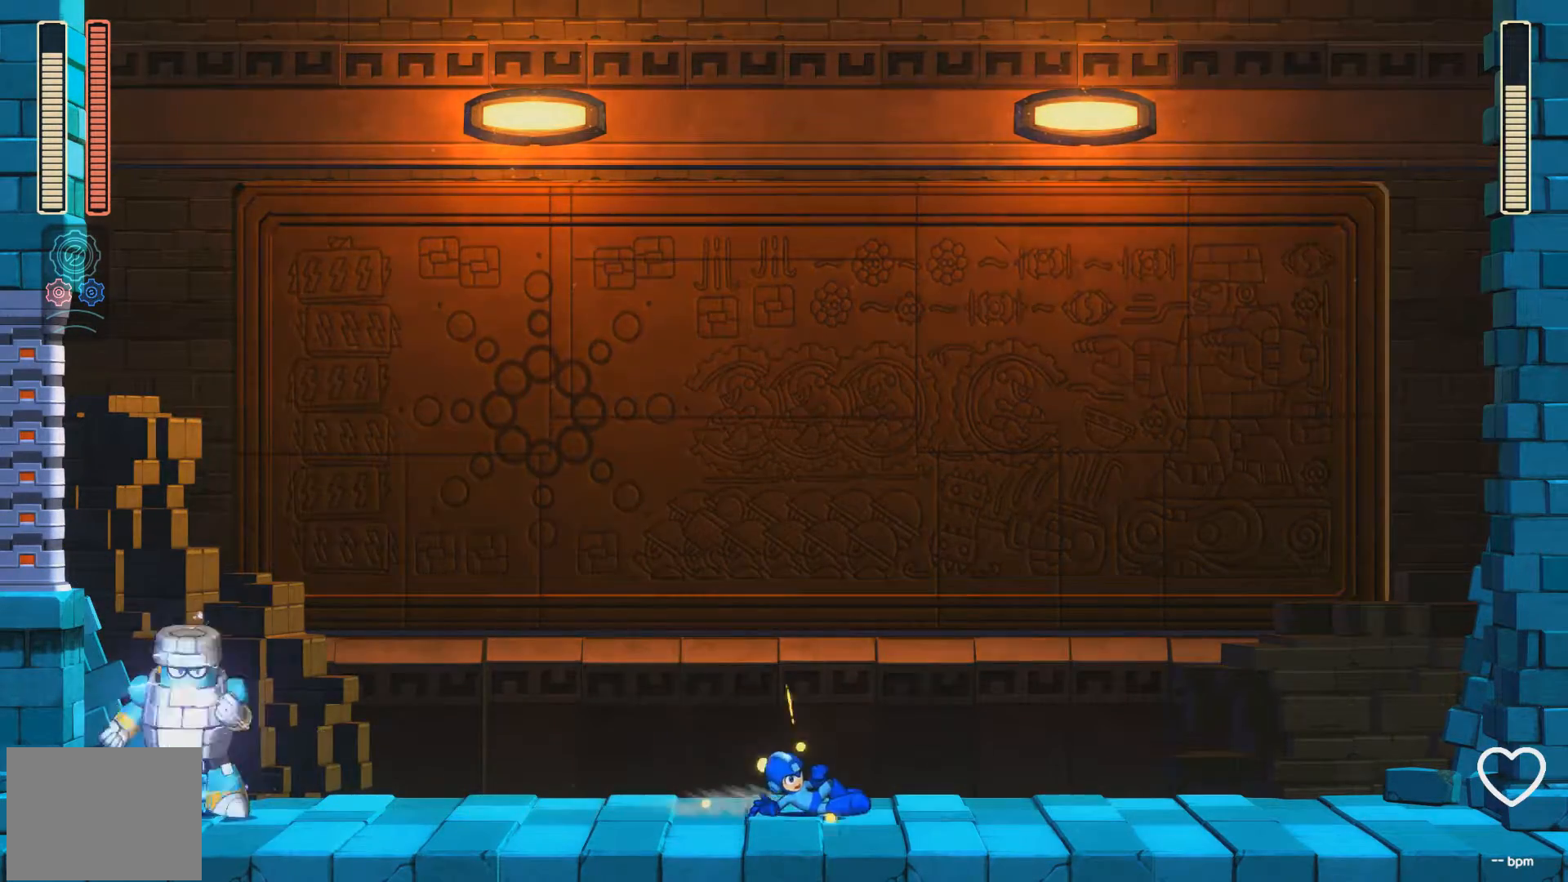
{"buttons": ["A", "X", "DPAD_RIGHT"], "events": [[50, "DPAD_DOWN", "up"], [133, "A", "up"], [267, "A", "down"]]}
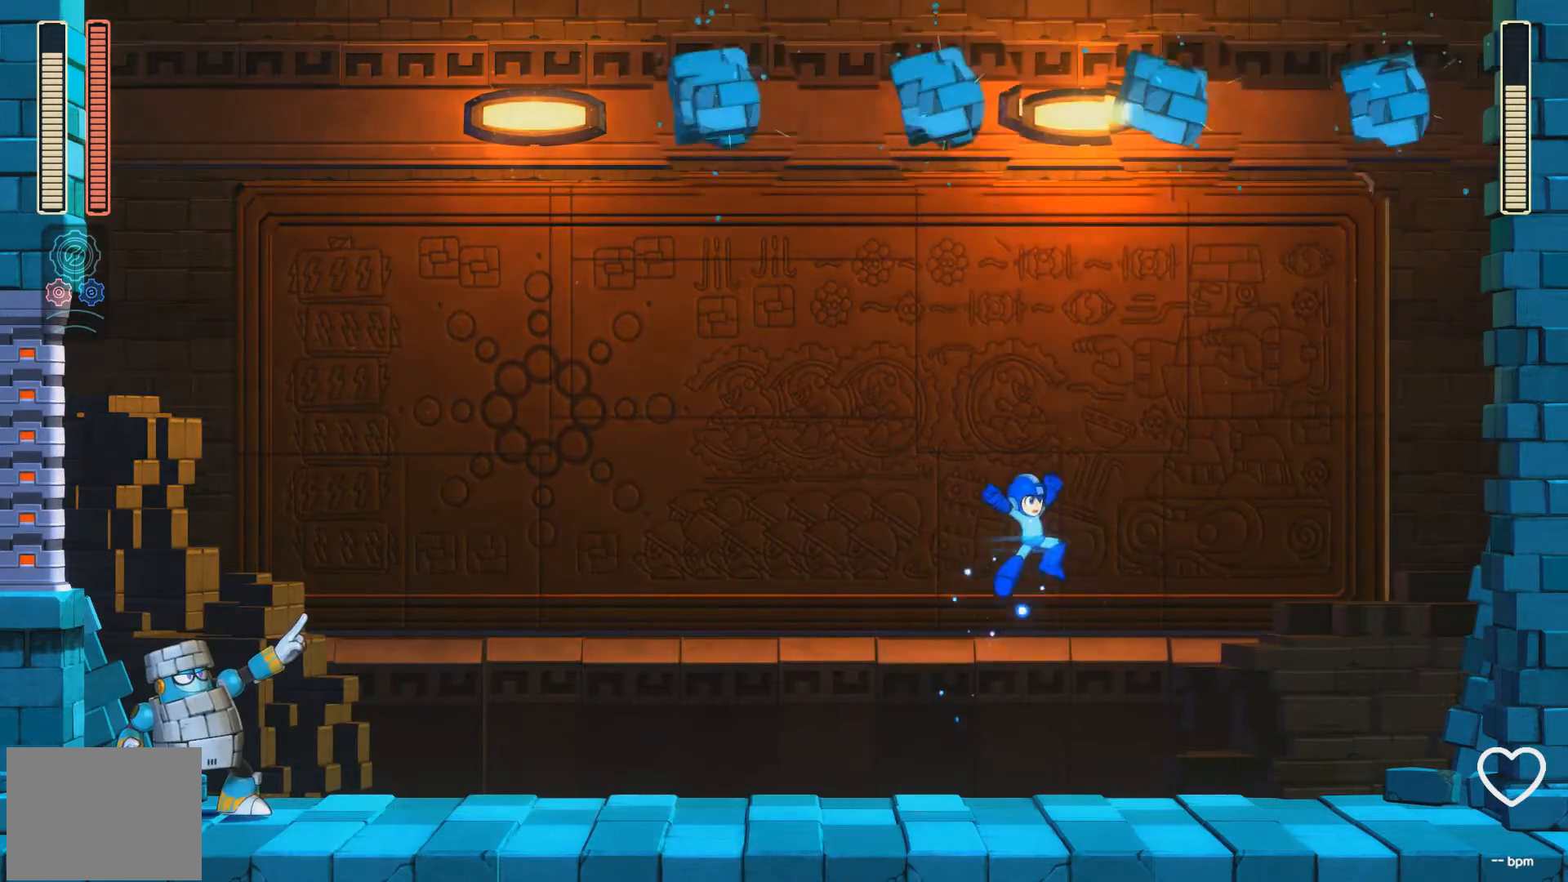
{"buttons": ["X"], "events": [[17, "A", "up"], [133, "DPAD_RIGHT", "up"], [167, "DPAD_LEFT", "down"], [317, "DPAD_LEFT", "up"], [350, "X", "up"], [433, "X", "down"]]}
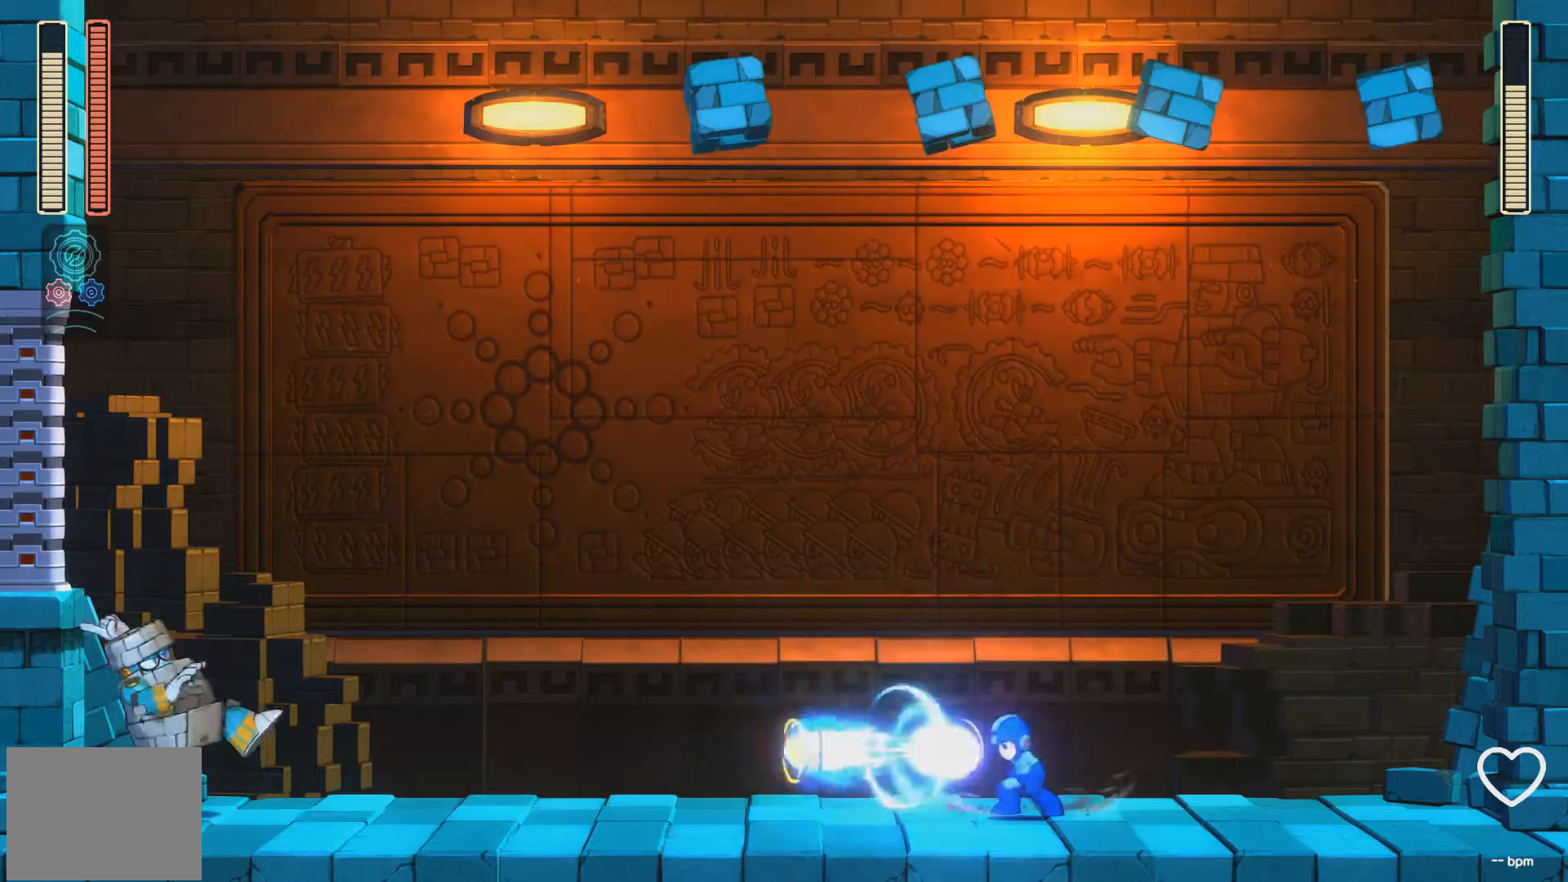
{"buttons": ["A", "X"], "events": [[67, "DPAD_RIGHT", "down"], [183, "DPAD_RIGHT", "up"], [500, "A", "down"]]}
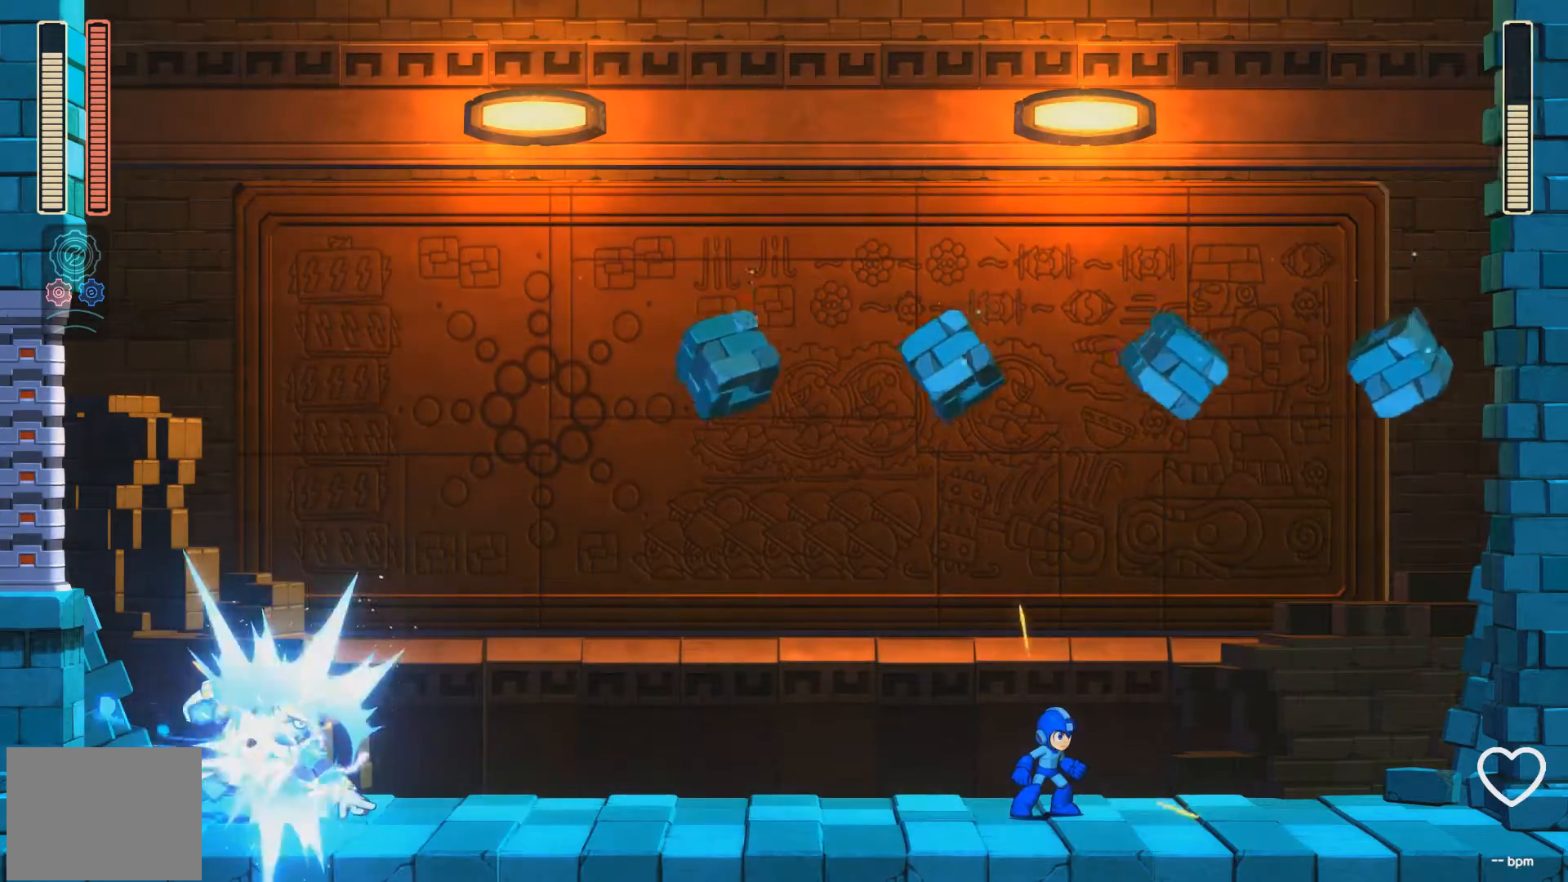
{"buttons": ["A", "X"], "events": [[100, "DPAD_RIGHT", "down"], [150, "DPAD_RIGHT", "up"]]}
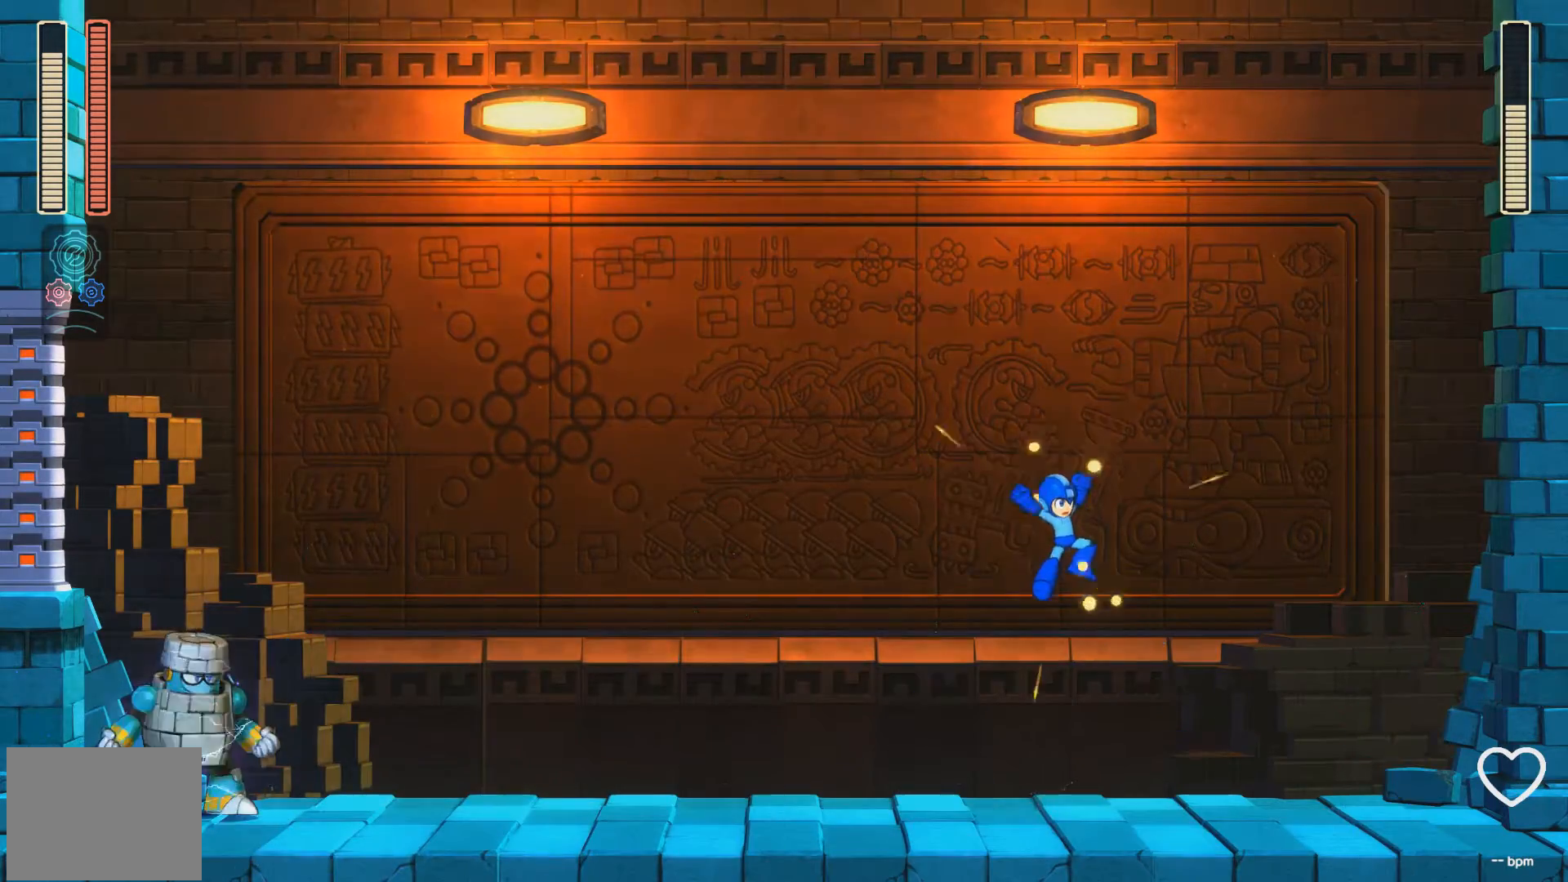
{"buttons": ["X"], "events": [[267, "A", "up"]]}
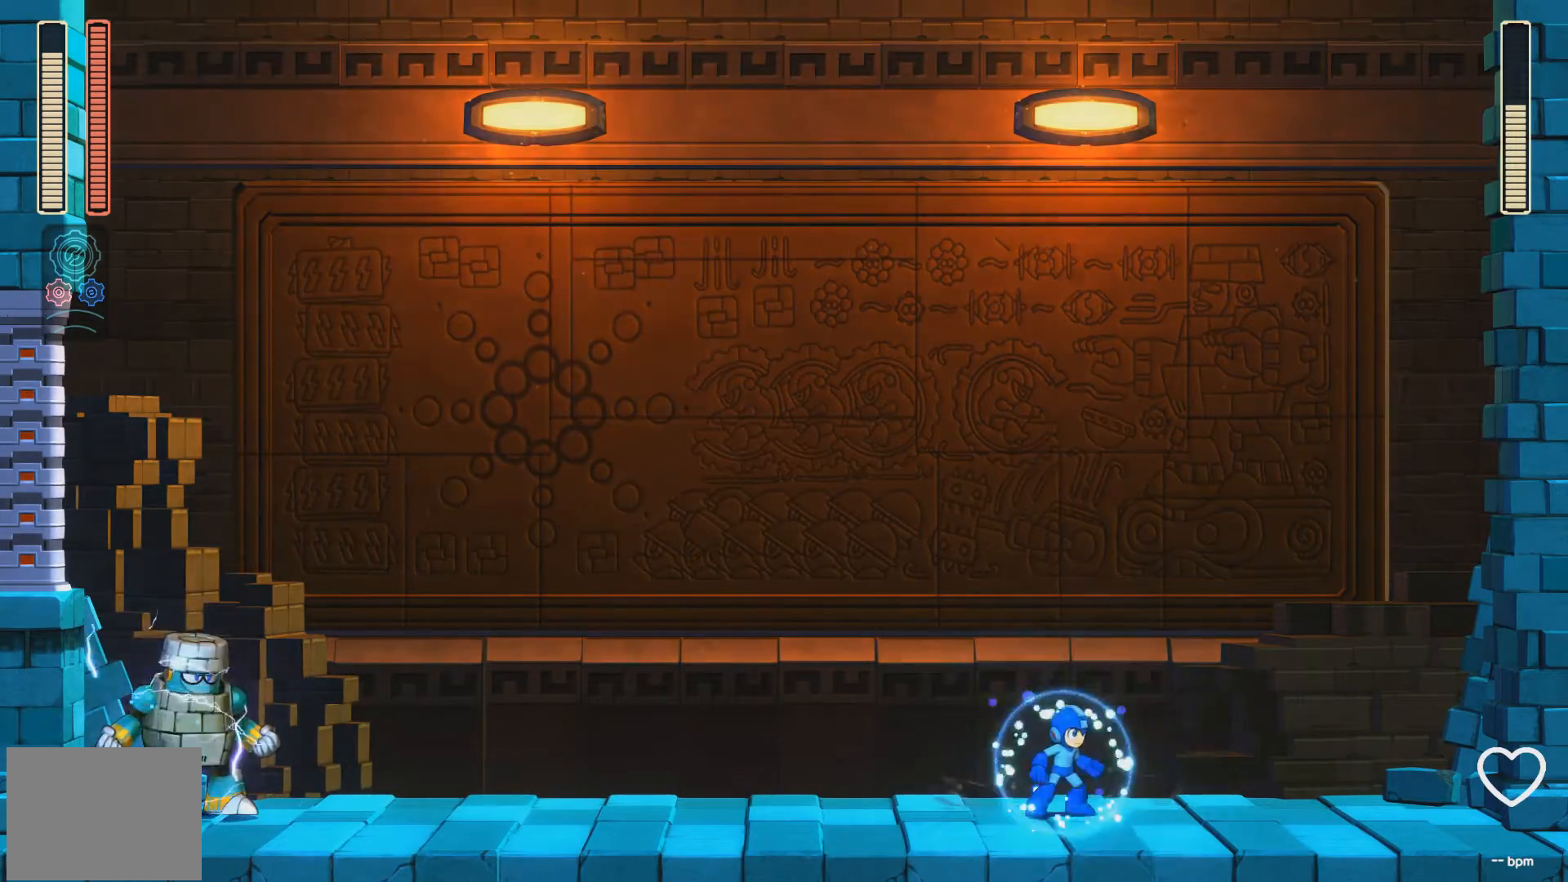
{"buttons": ["X"], "events": [[17, "DPAD_RIGHT", "down"], [400, "DPAD_RIGHT", "up"]]}
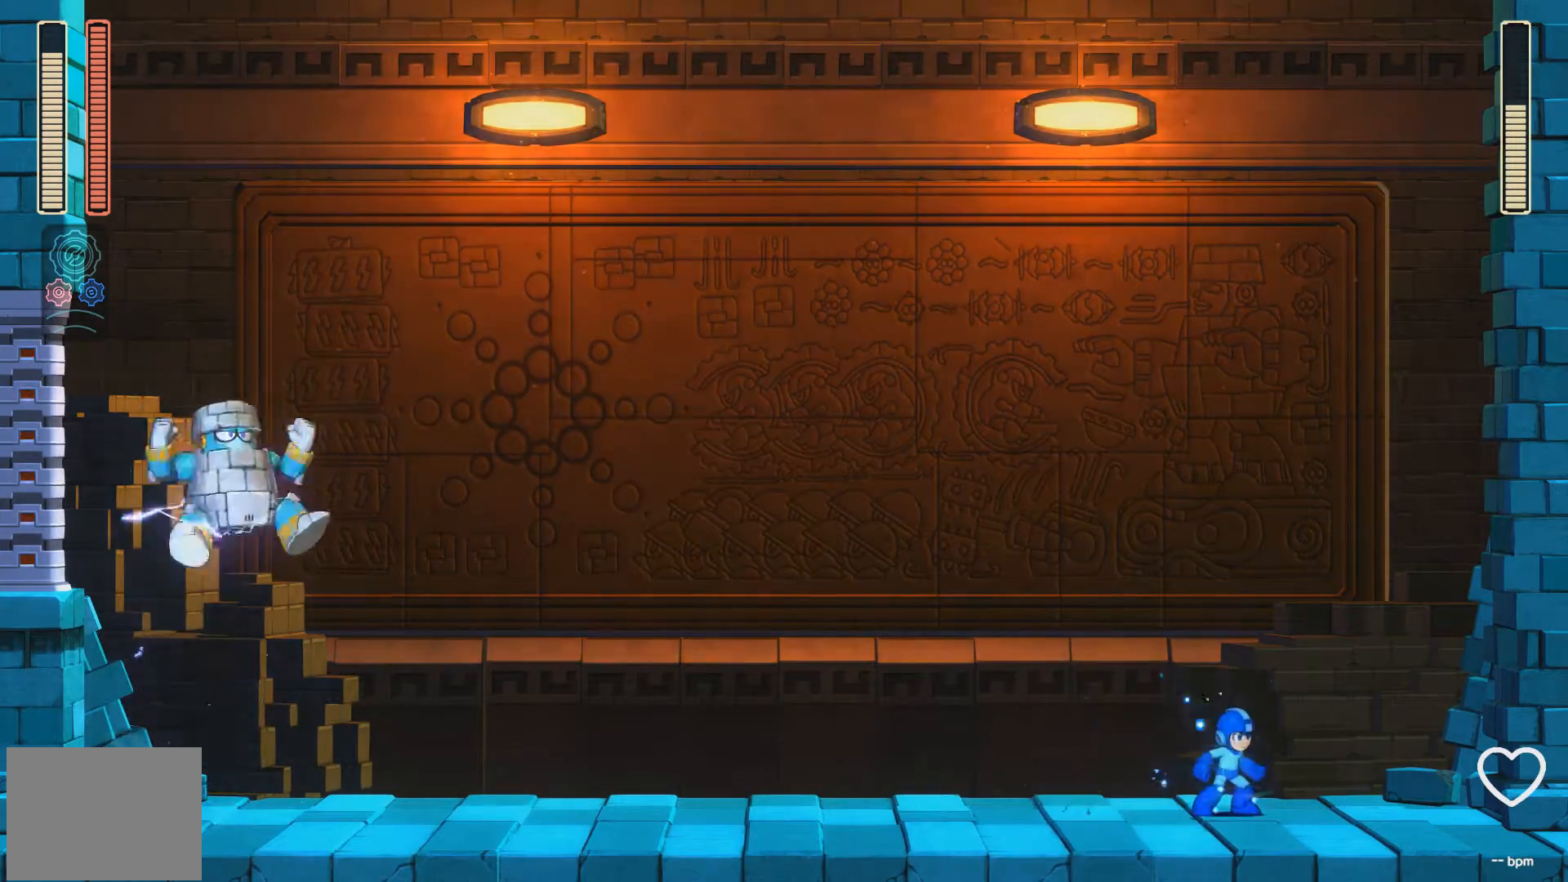
{"buttons": ["X"], "events": []}
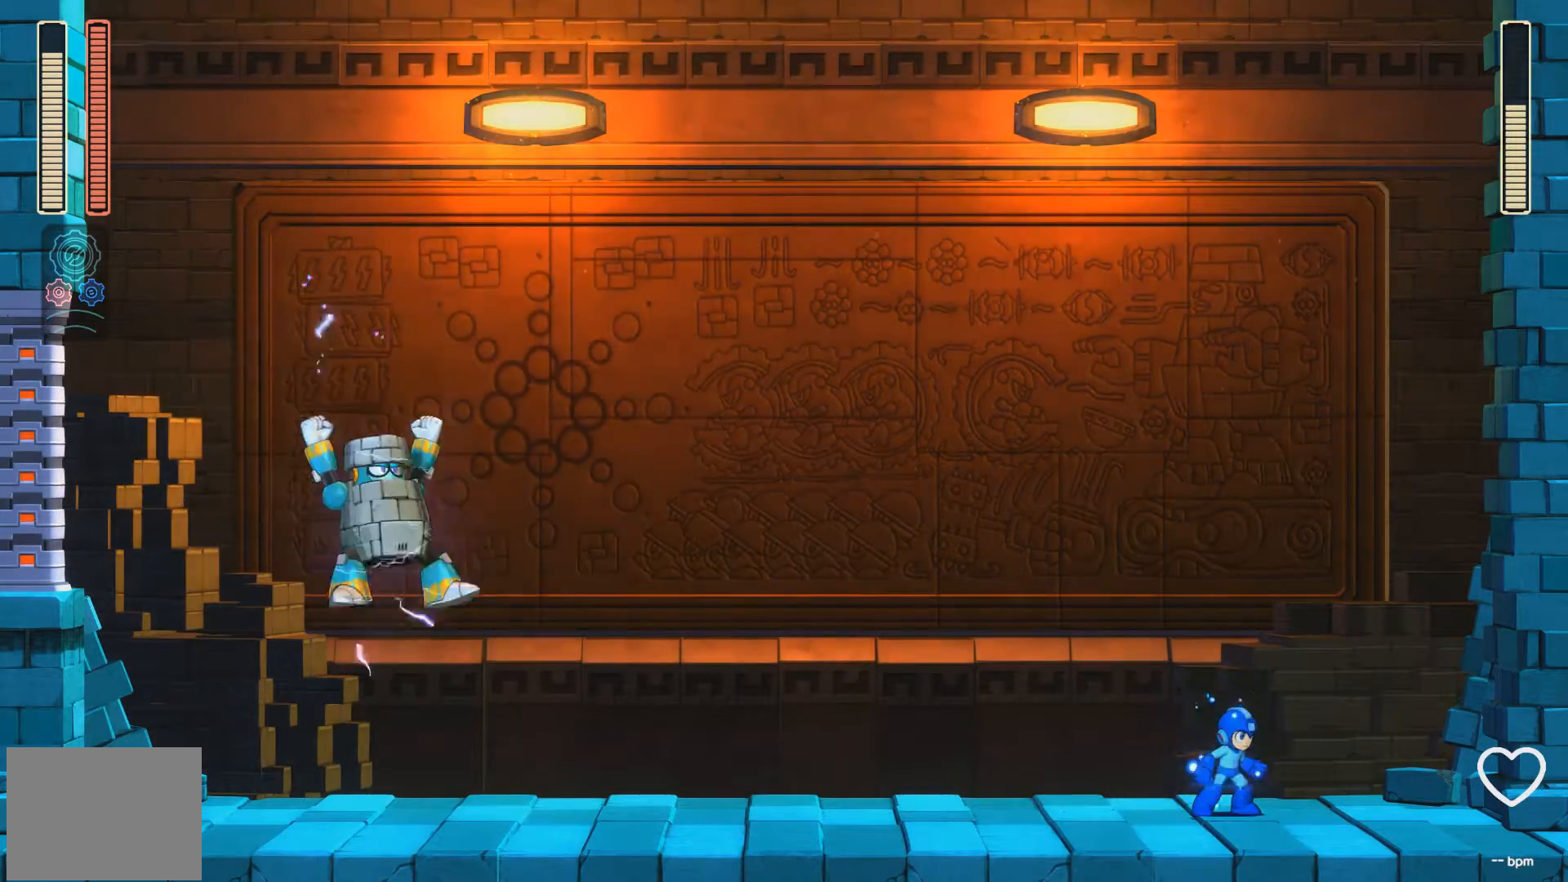
{"buttons": ["X"], "events": []}
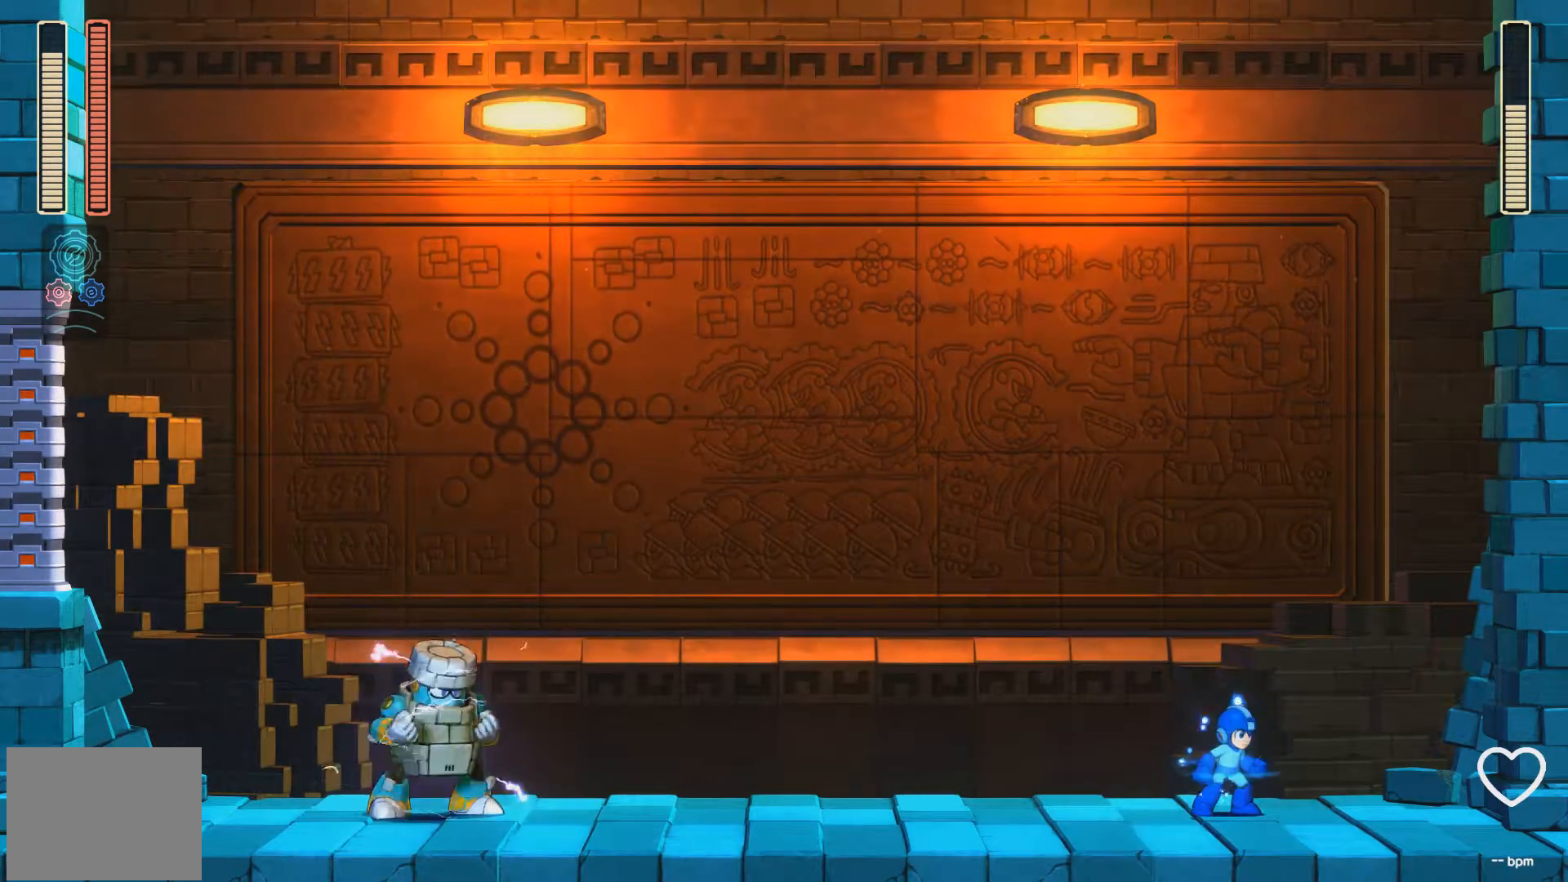
{"buttons": ["X"], "events": []}
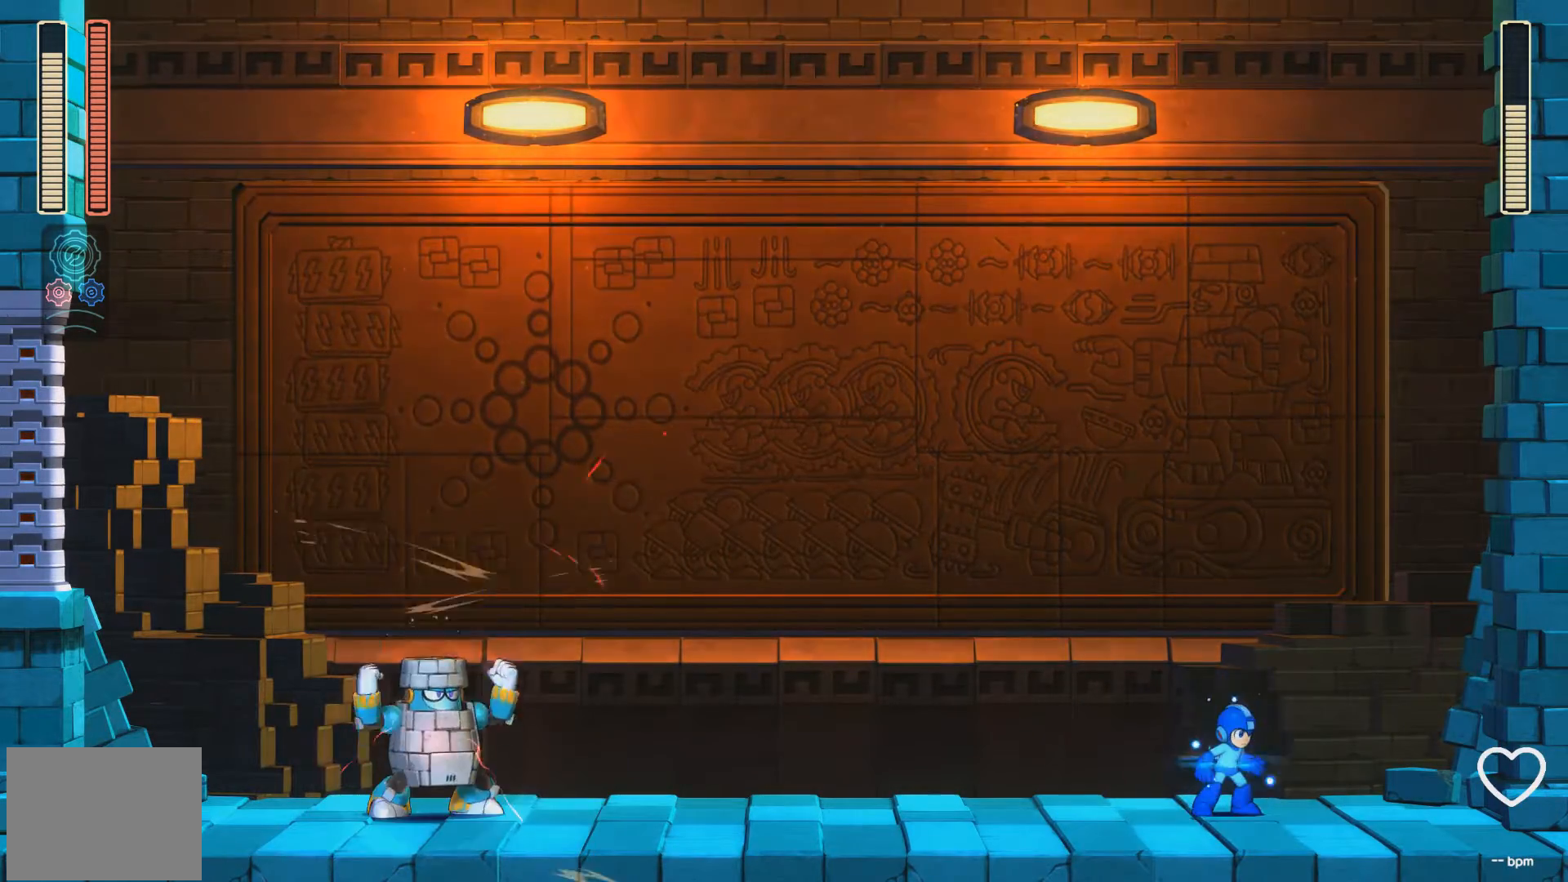
{"buttons": ["X"], "events": []}
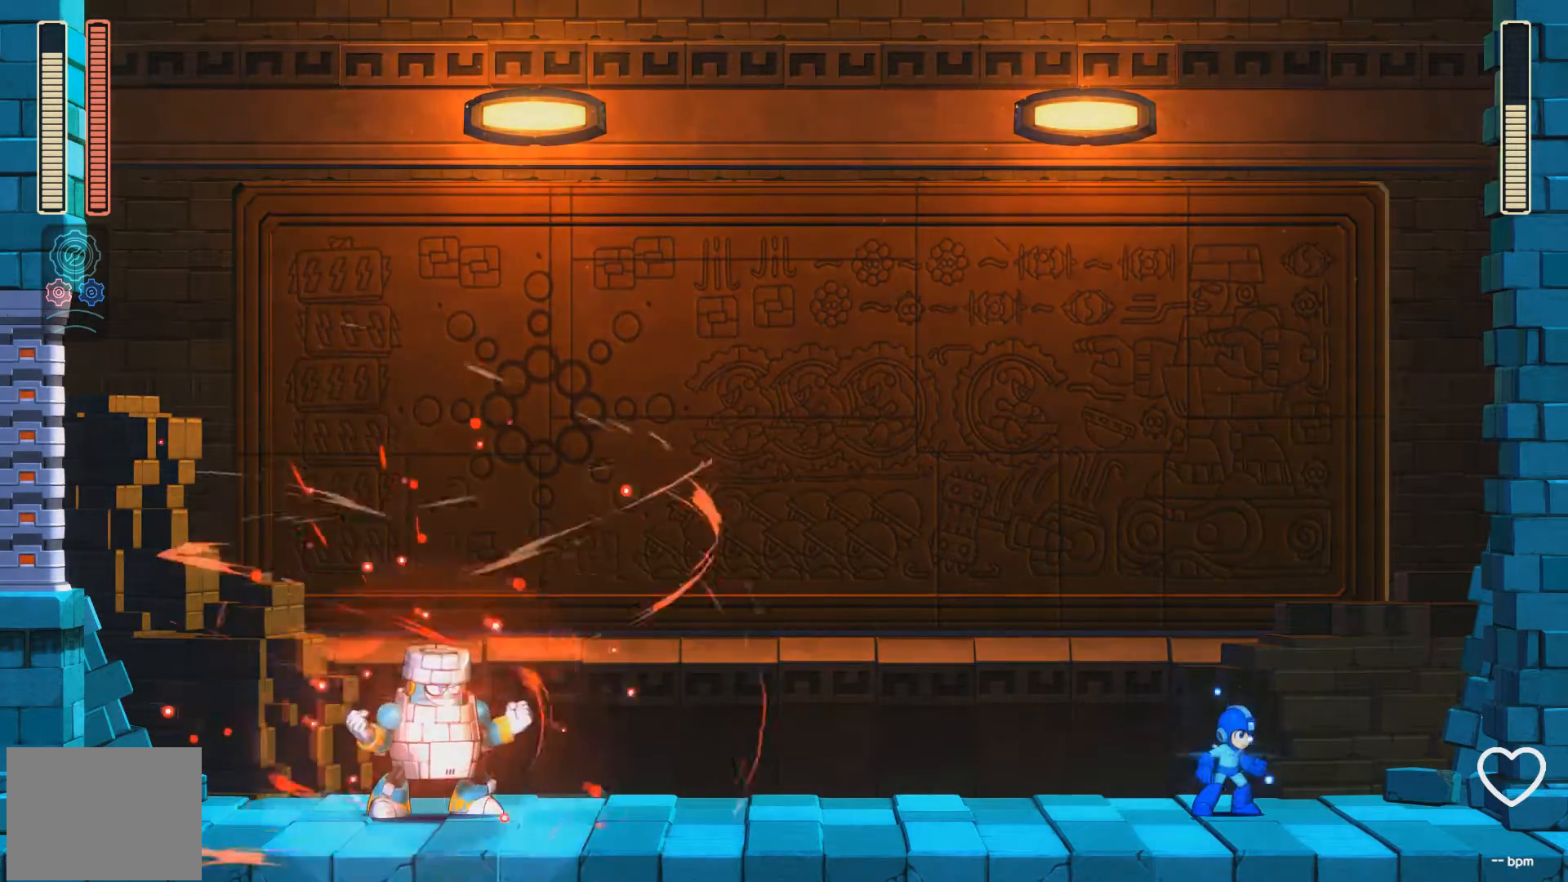
{"buttons": ["X"], "events": []}
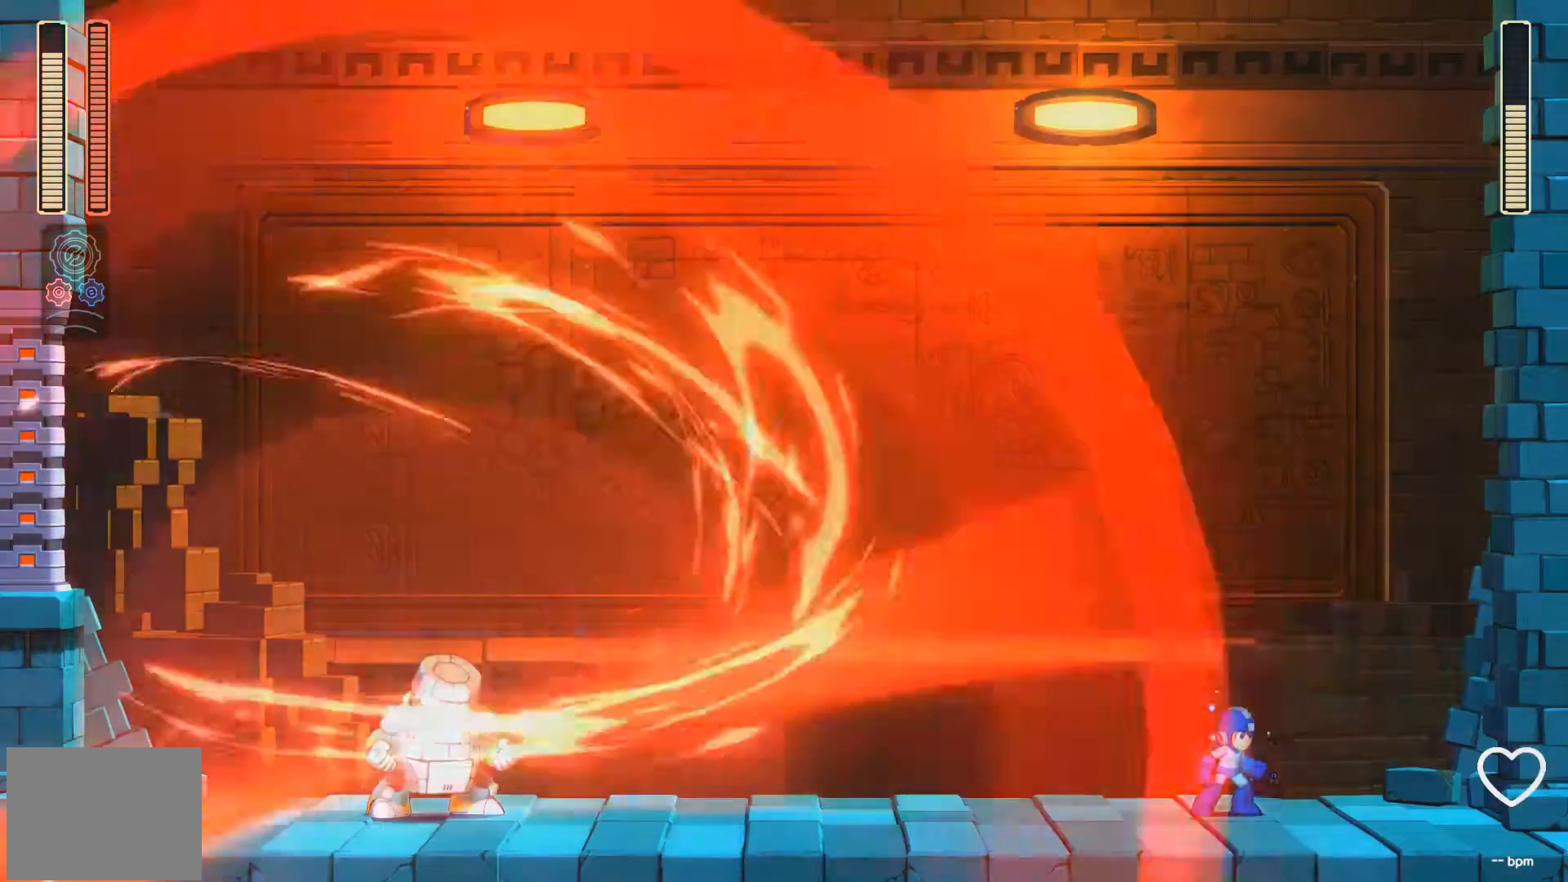
{"buttons": ["X"], "events": []}